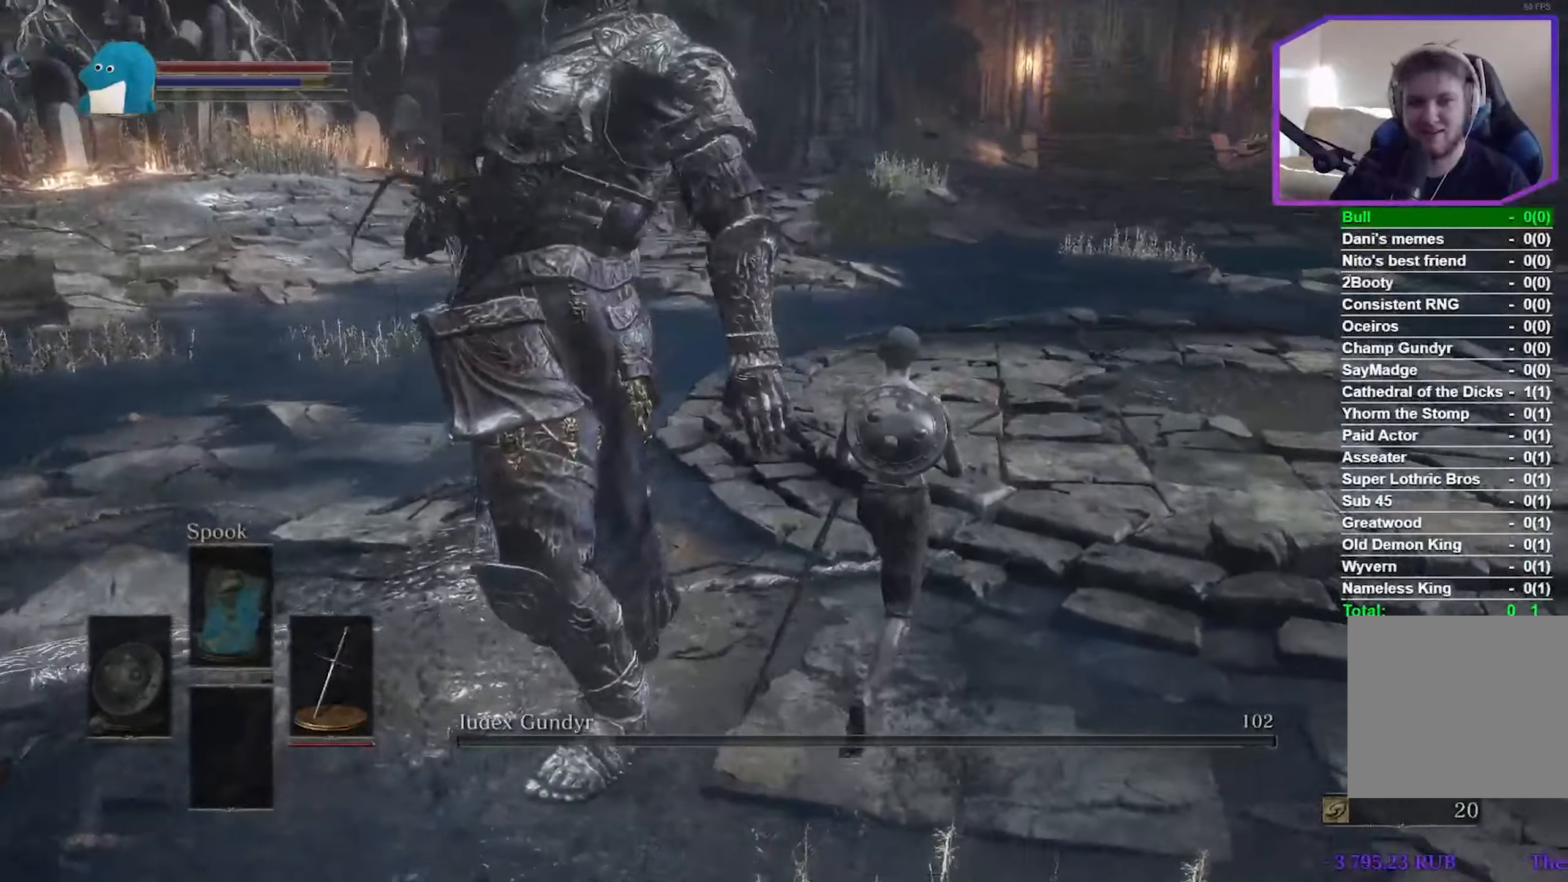
Gameplay with a controller (Xbox layout); each line is a JSON object with the inputs held at the frame after it. "events" lists button and stick changes between this image and that frame as [ms after this image, input, new state], when the widget could be followed in between.
{"buttons": [], "left_stick": "up", "right_stick": "down", "events": []}
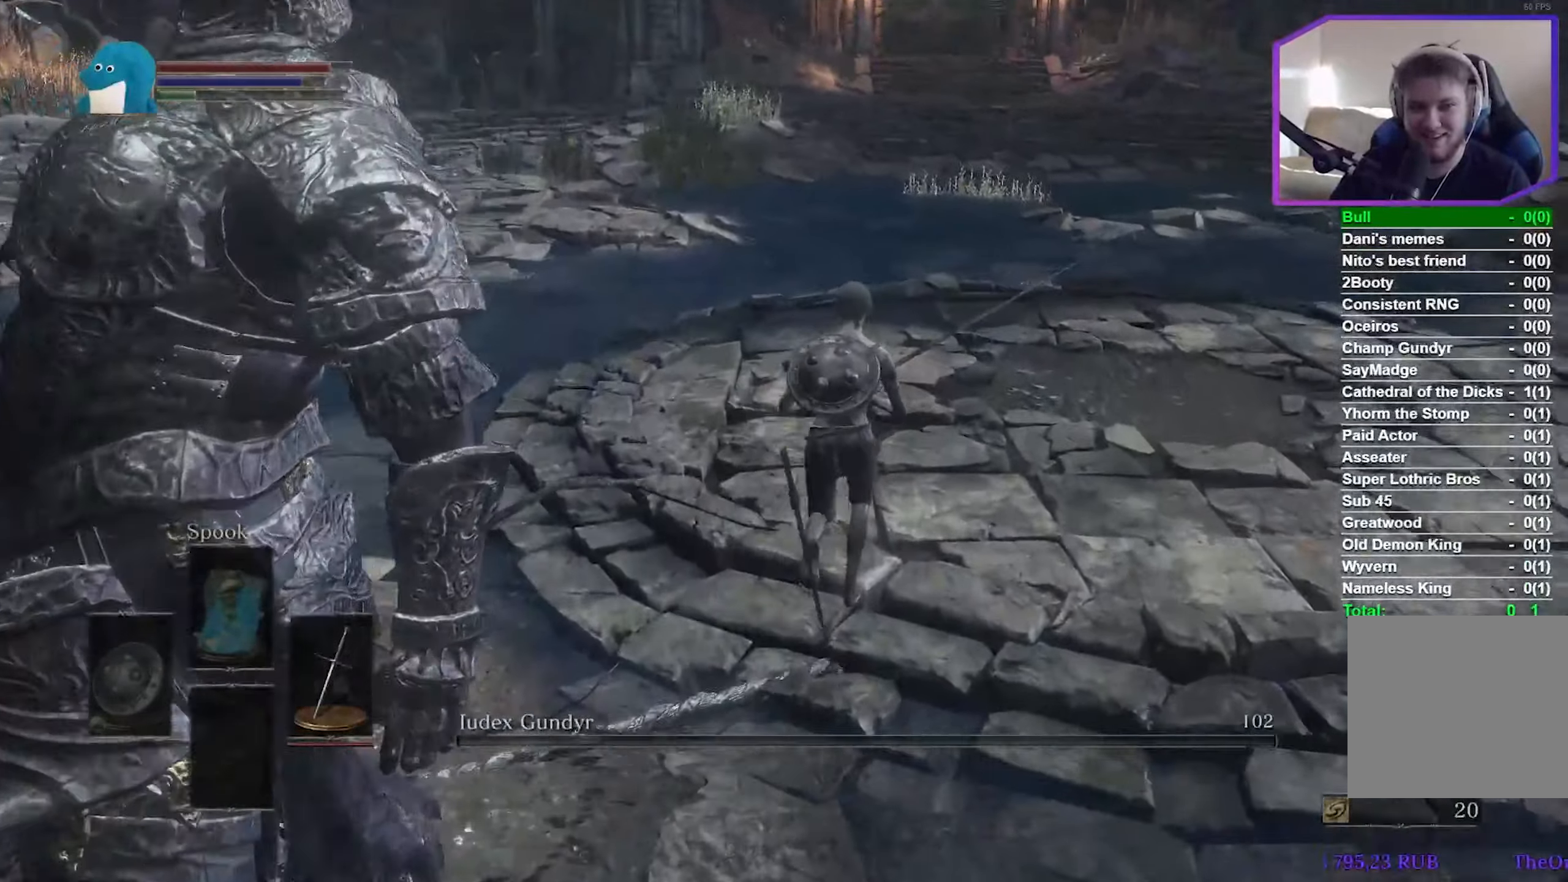
{"buttons": [], "left_stick": "up", "right_stick": "down", "events": [[284, "B", "down"], [434, "B", "up"]]}
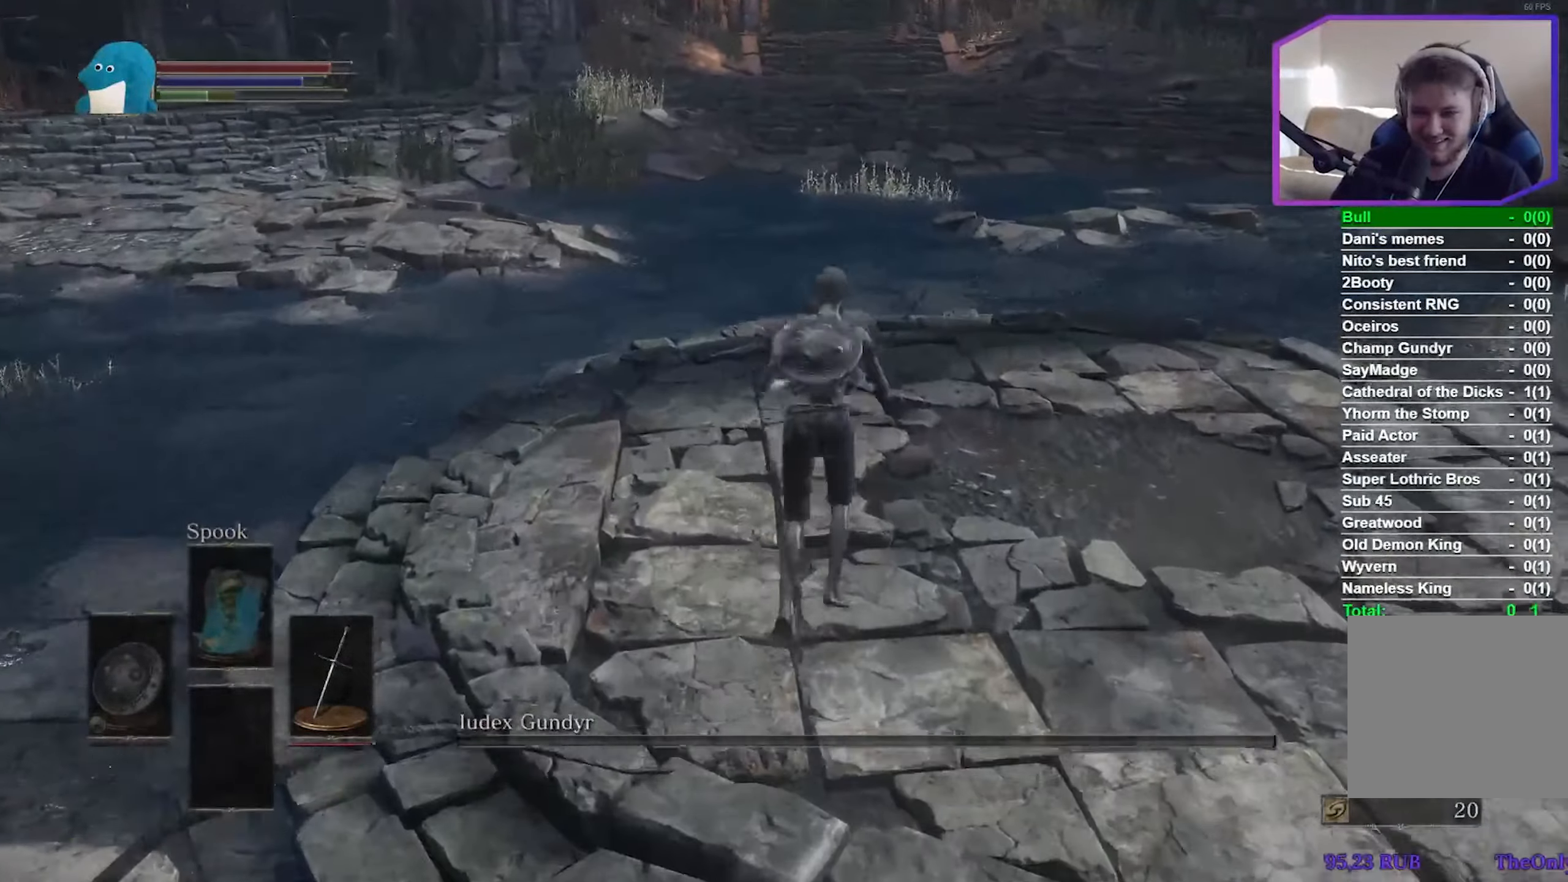
{"buttons": [], "left_stick": "up", "right_stick": "down", "events": []}
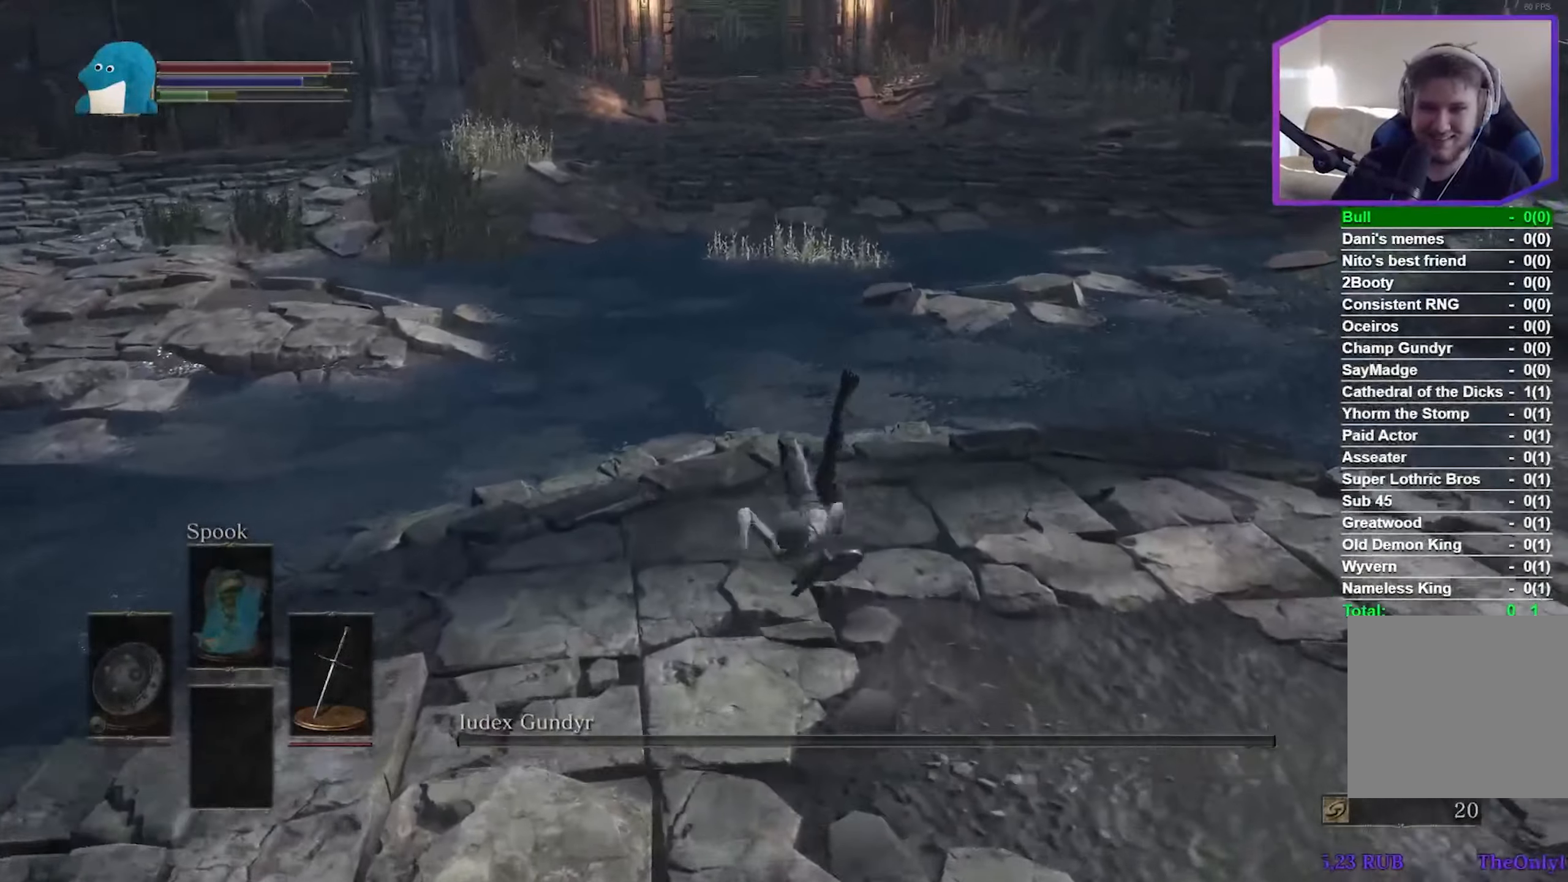
{"buttons": [], "left_stick": "up", "right_stick": "down", "events": []}
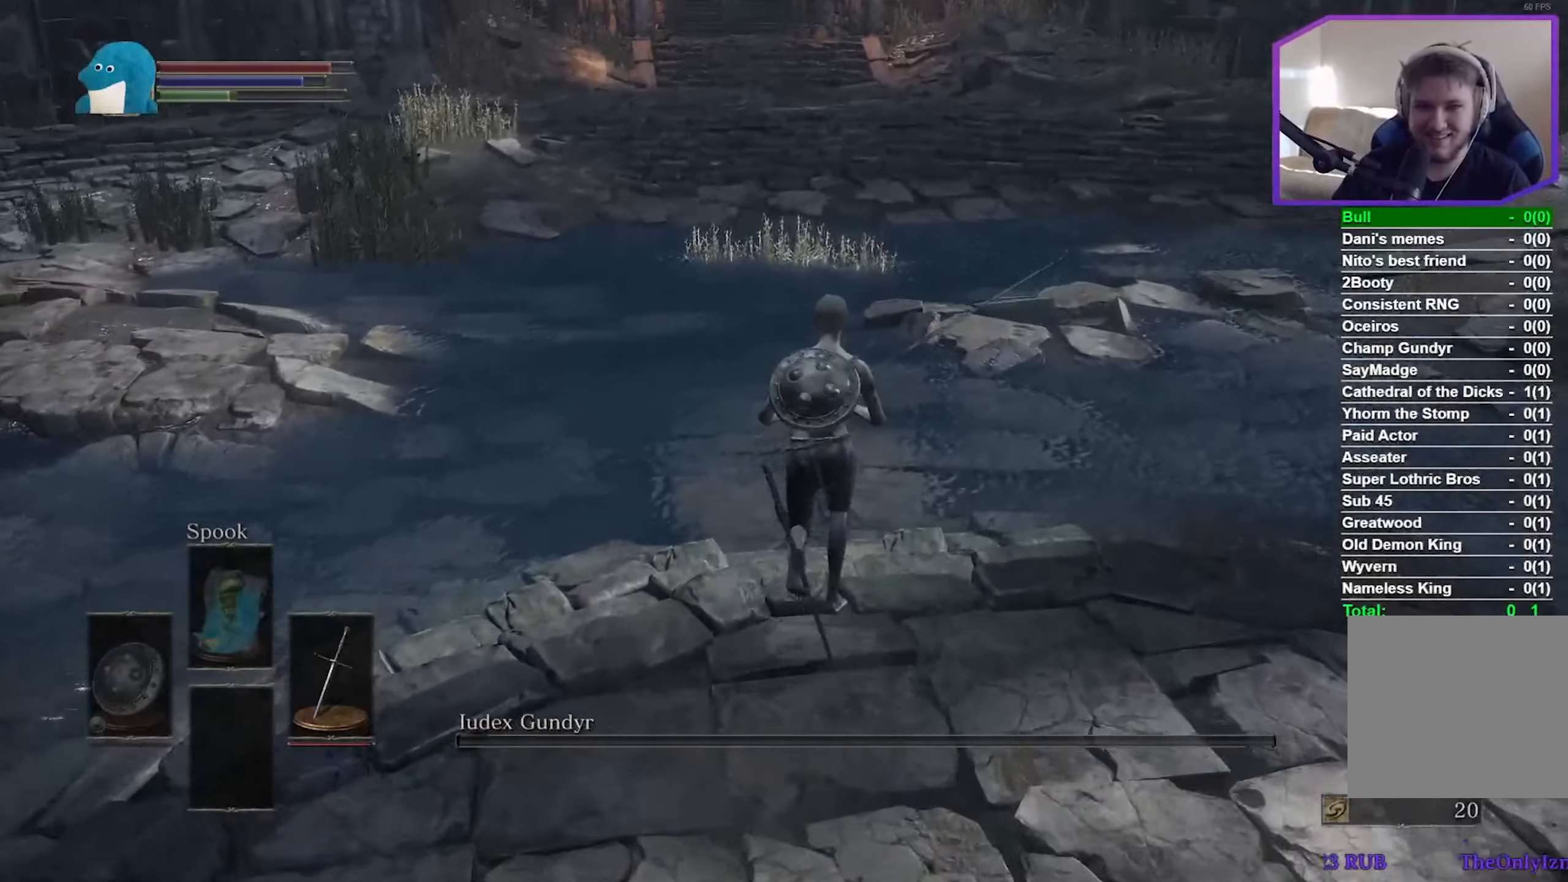
{"buttons": ["B"], "left_stick": "up", "right_stick": "down", "events": [[200, "B", "down"]]}
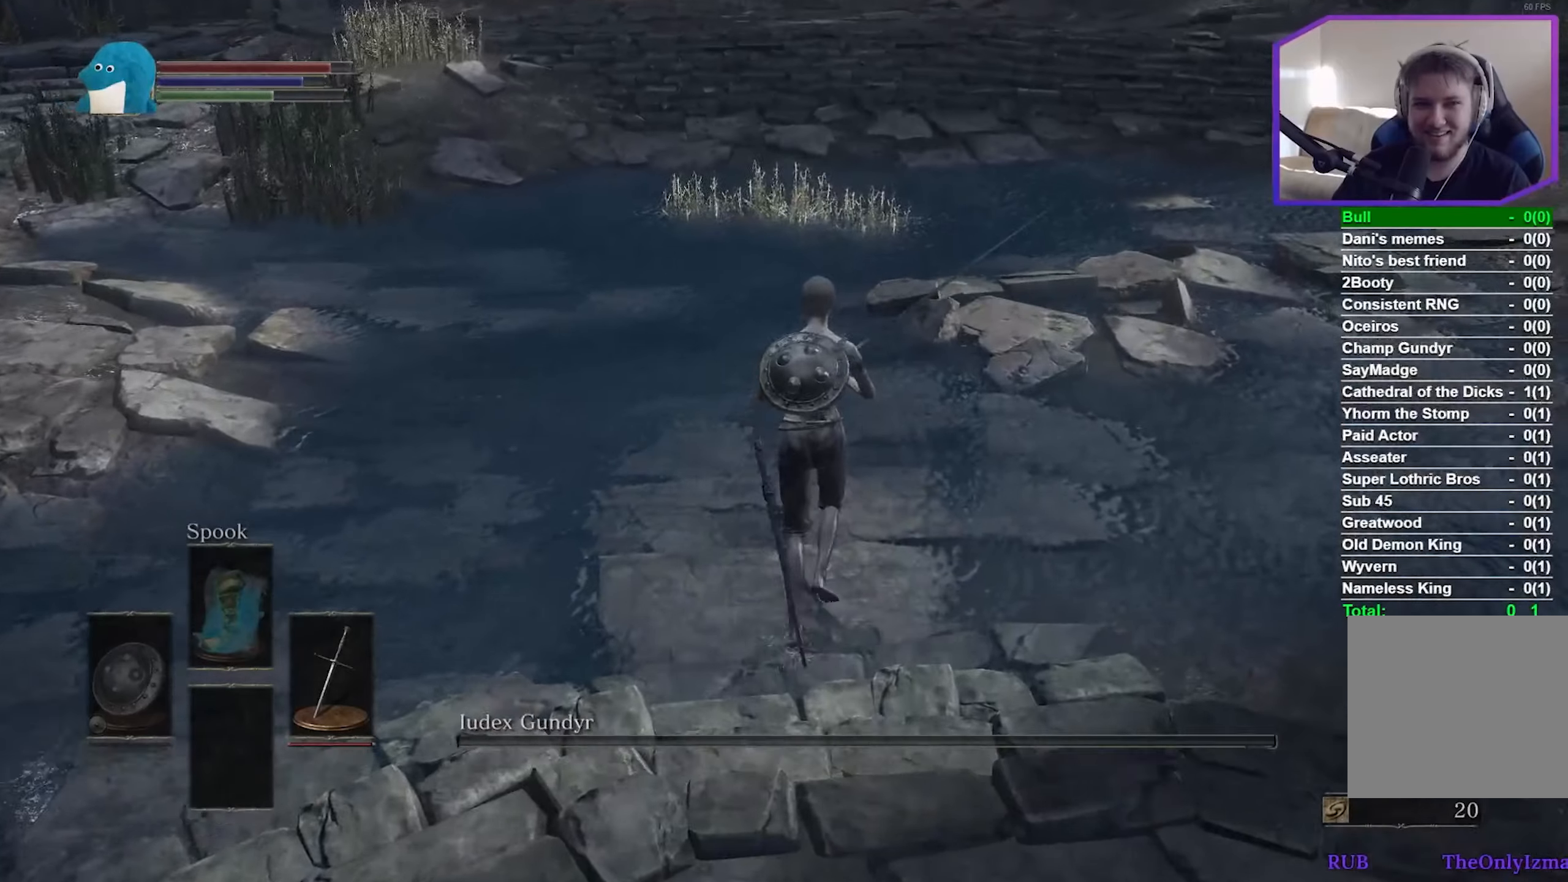
{"buttons": ["B"], "left_stick": "up", "right_stick": "down", "events": []}
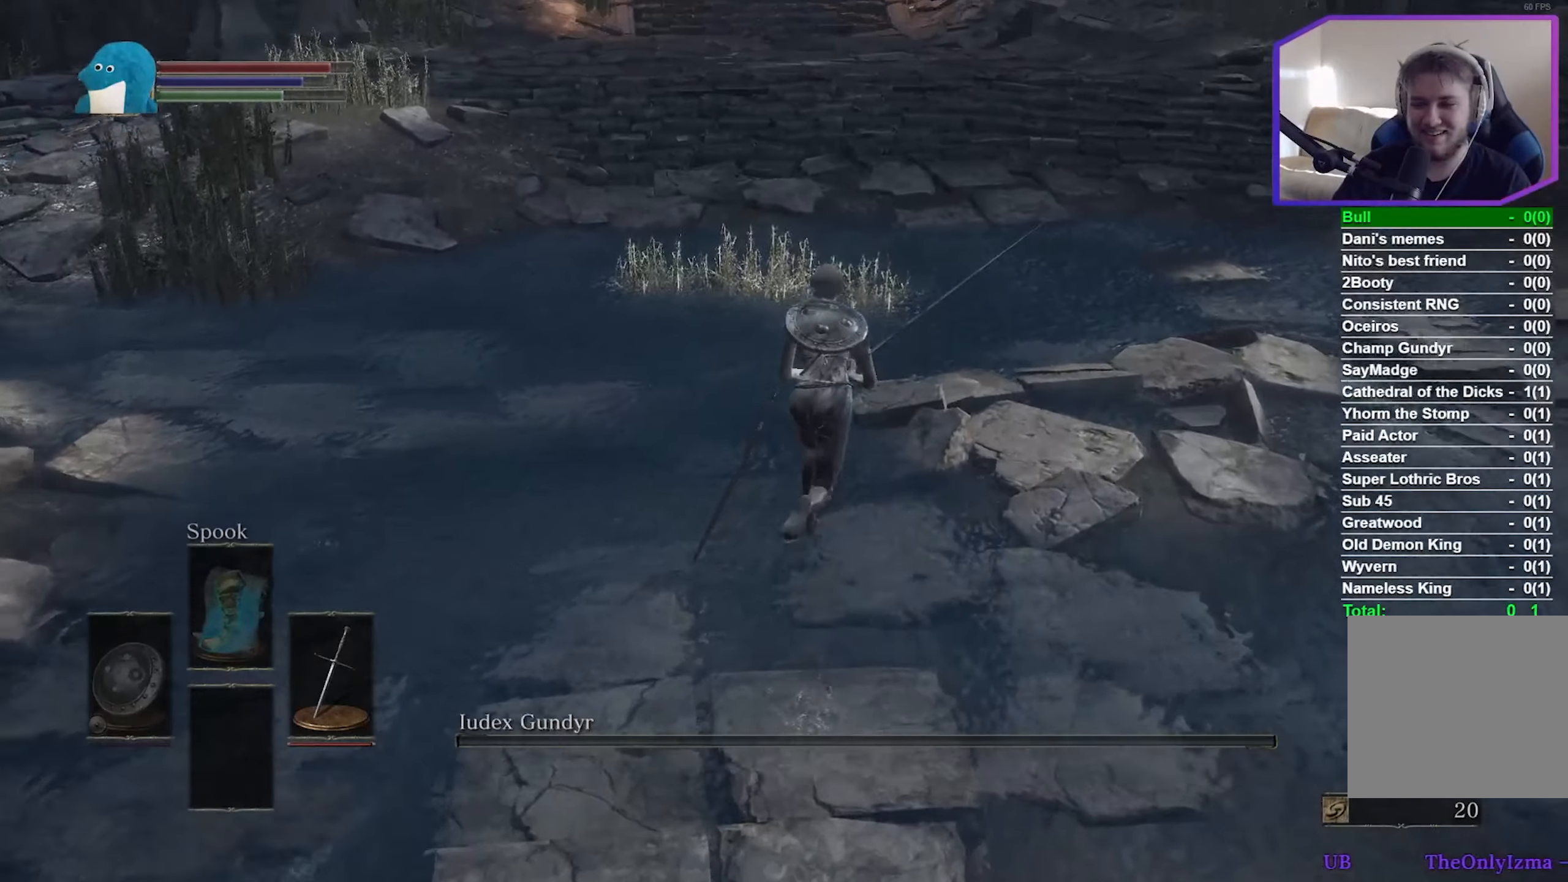
{"buttons": ["B"], "left_stick": "up", "right_stick": "down-left", "events": [[483, "right_stick", "down-left"]]}
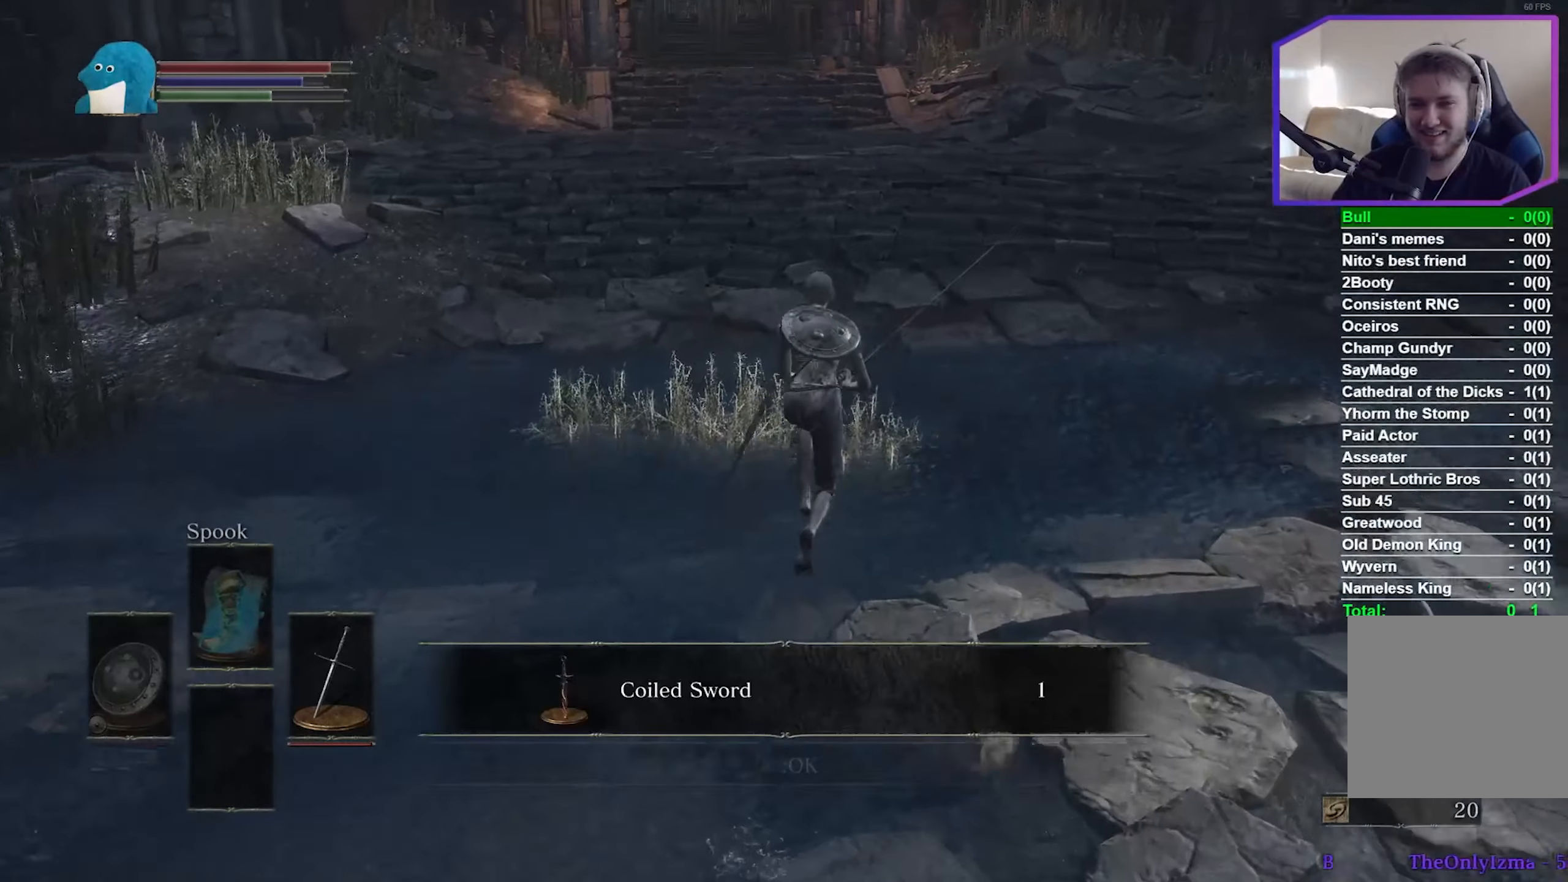
{"buttons": ["B"], "left_stick": "up", "right_stick": "center", "events": [[216, "right_stick", "center"]]}
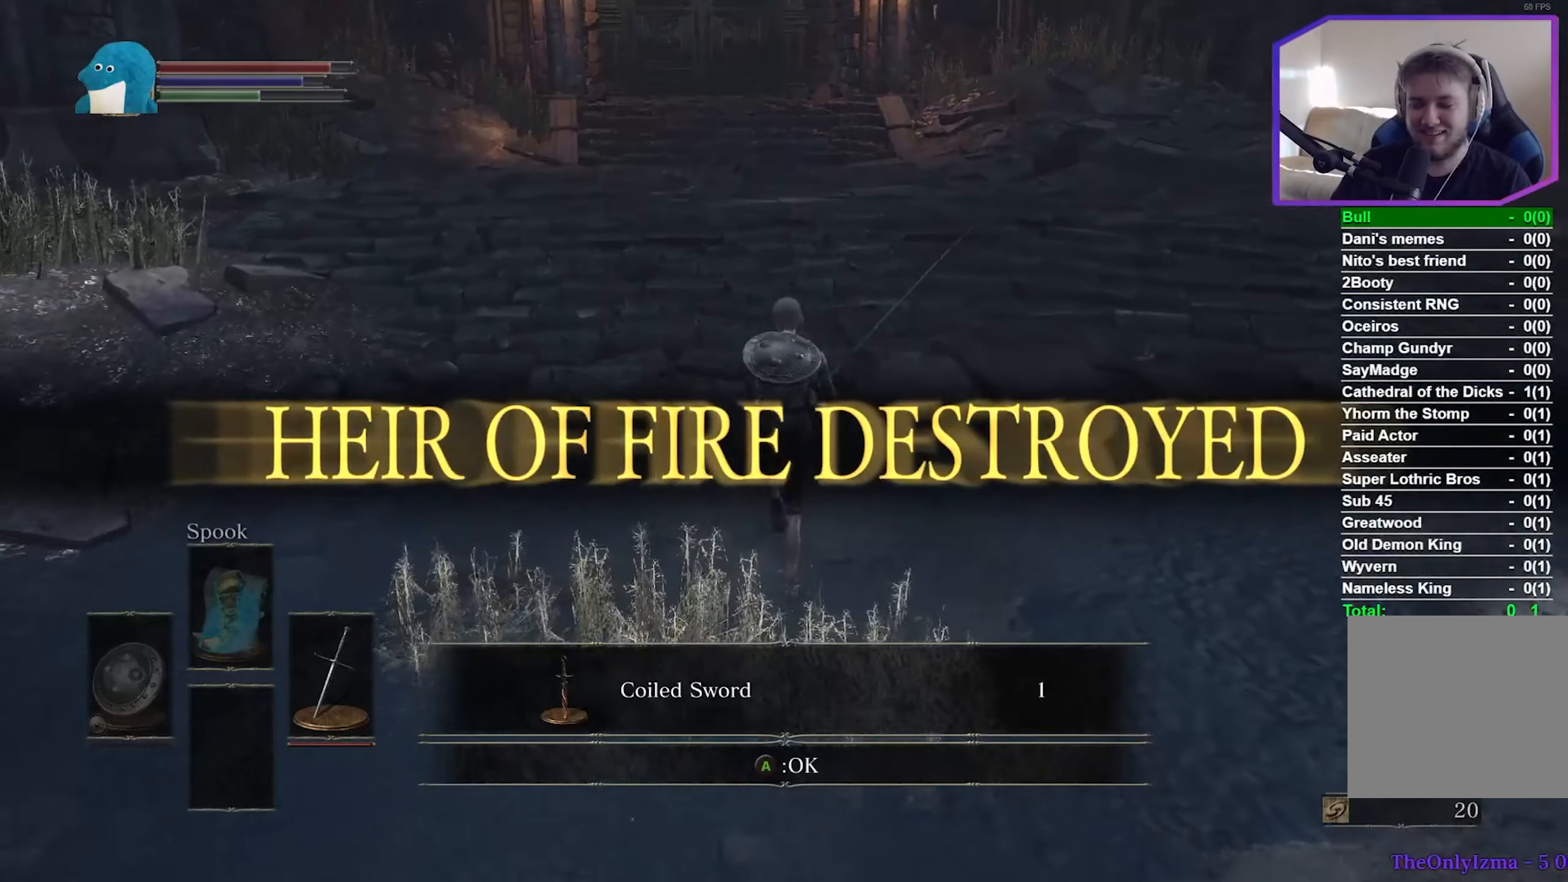
{"buttons": ["B"], "left_stick": "up", "right_stick": "center", "events": [[233, "START", "down"], [300, "START", "up"]]}
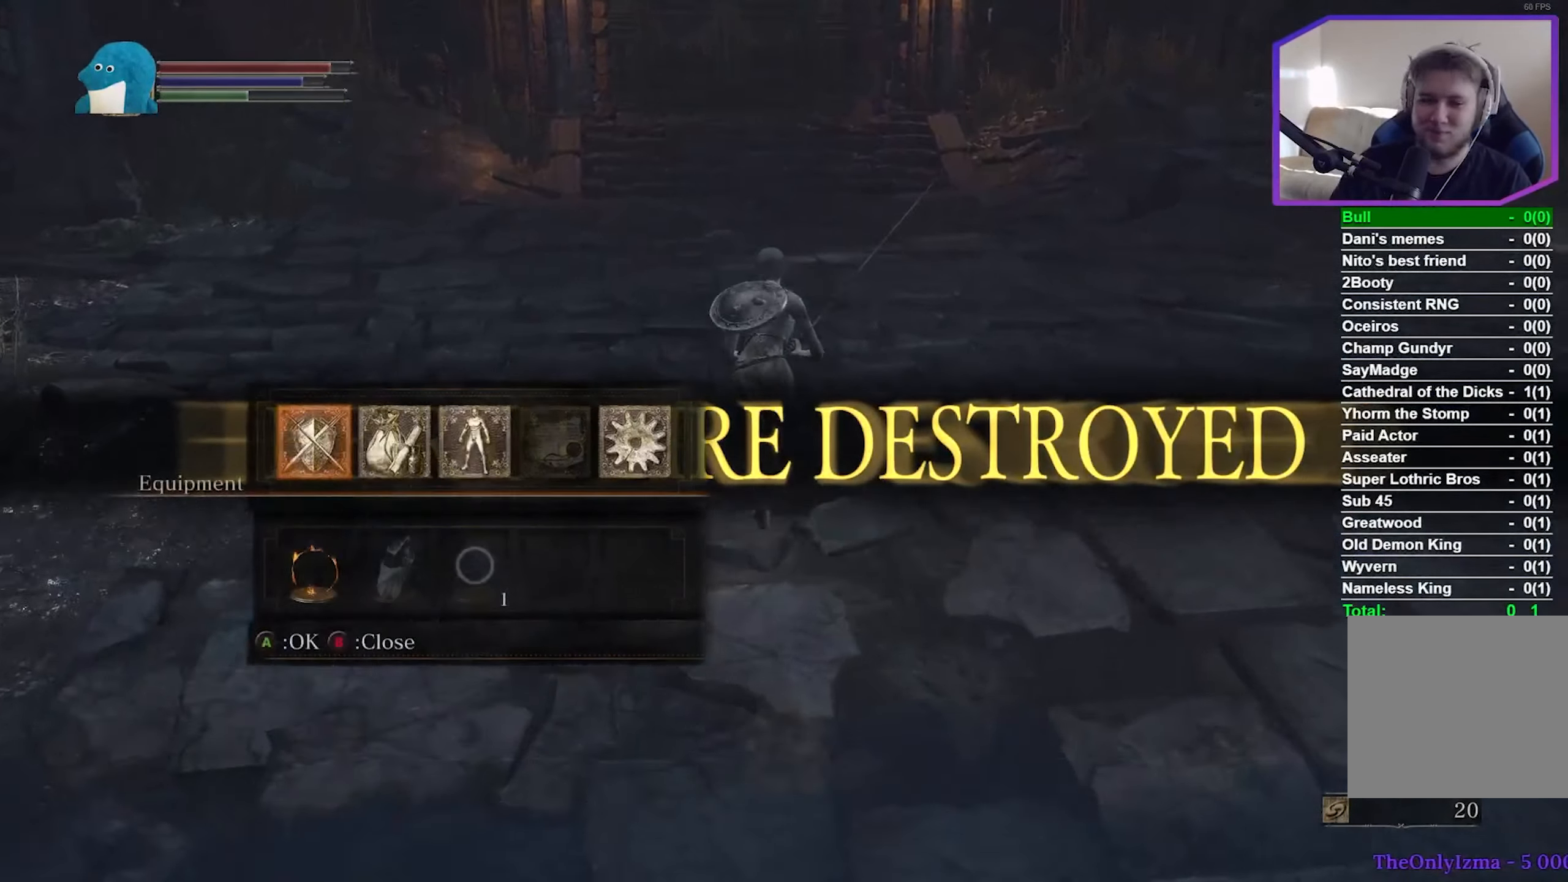
{"buttons": ["B"], "left_stick": "up", "right_stick": "center", "events": [[33, "A", "down"], [133, "A", "up"], [333, "DPAD_DOWN", "down"], [450, "DPAD_DOWN", "up"]]}
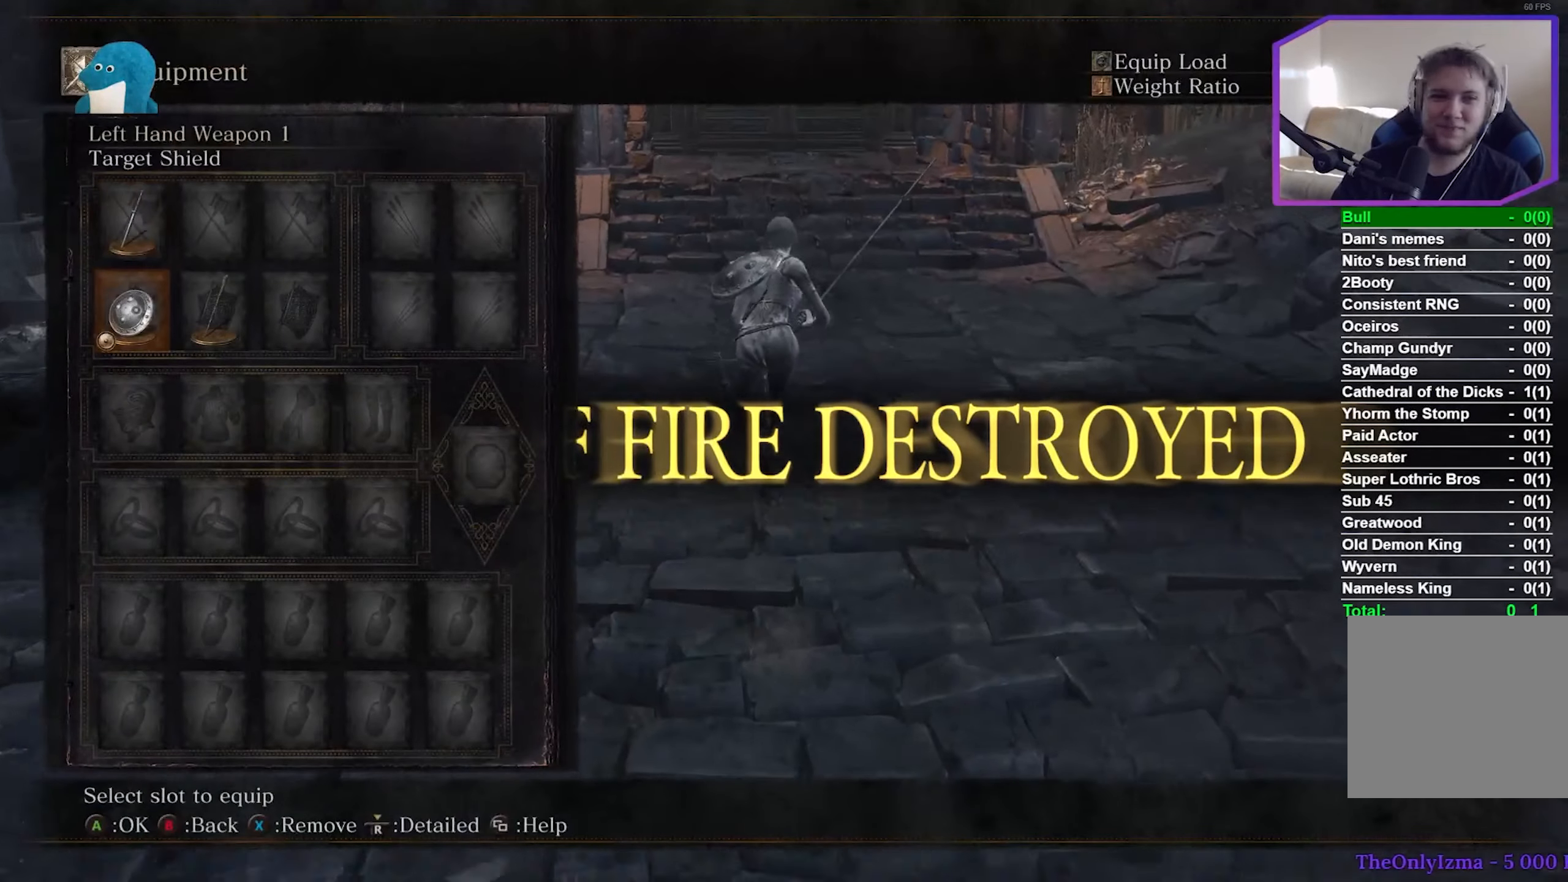
{"buttons": ["B"], "left_stick": "up", "right_stick": "center", "events": [[116, "X", "down"], [216, "X", "up"], [316, "START", "down"], [416, "START", "up"]]}
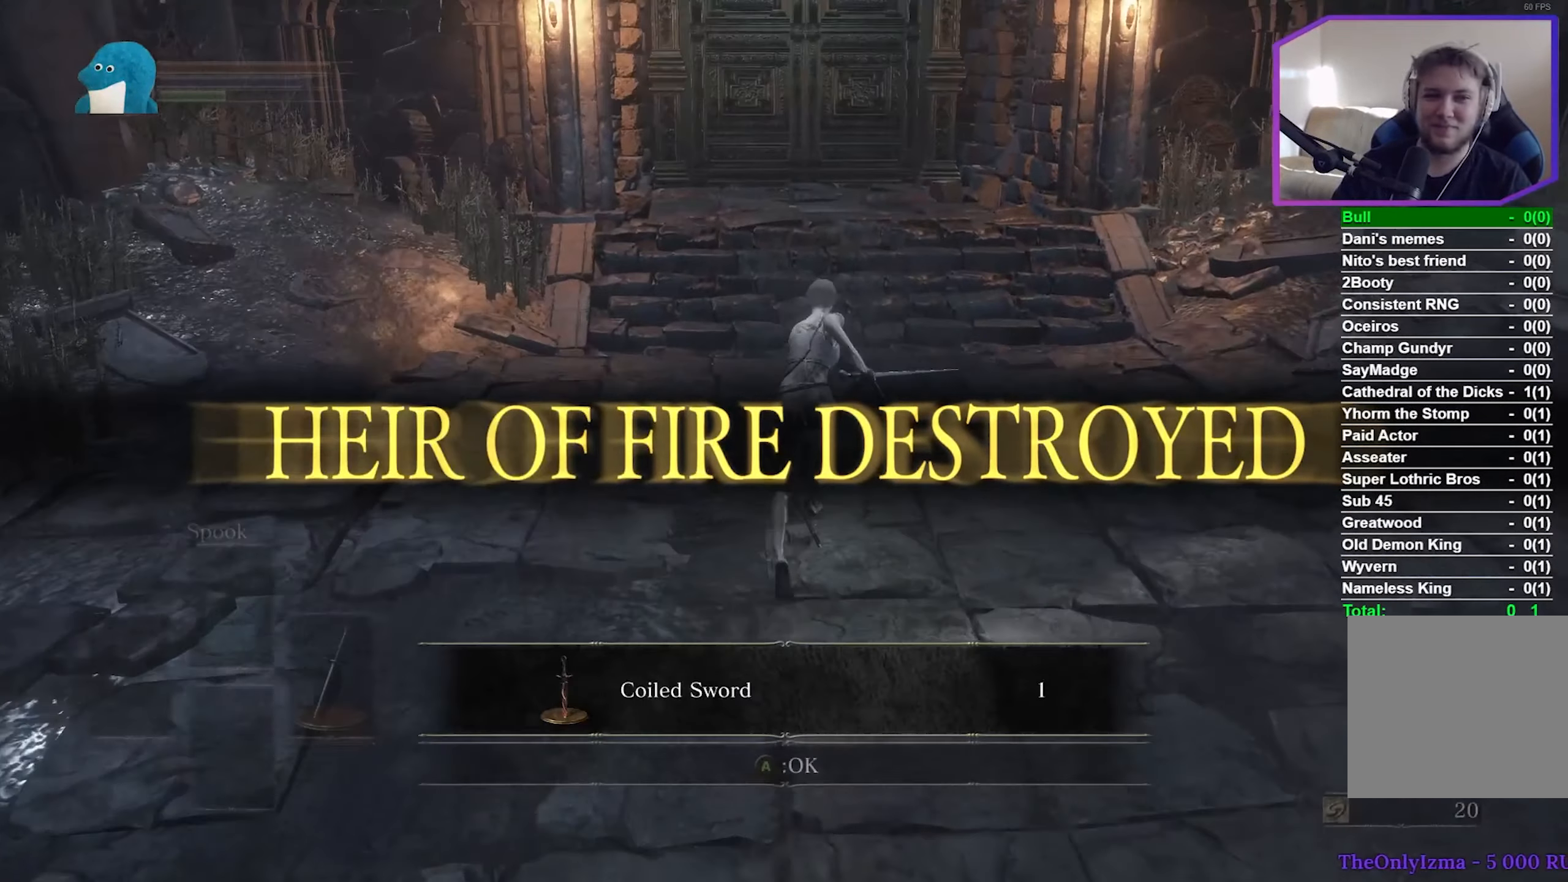
{"buttons": ["B"], "left_stick": "up", "right_stick": "center", "events": []}
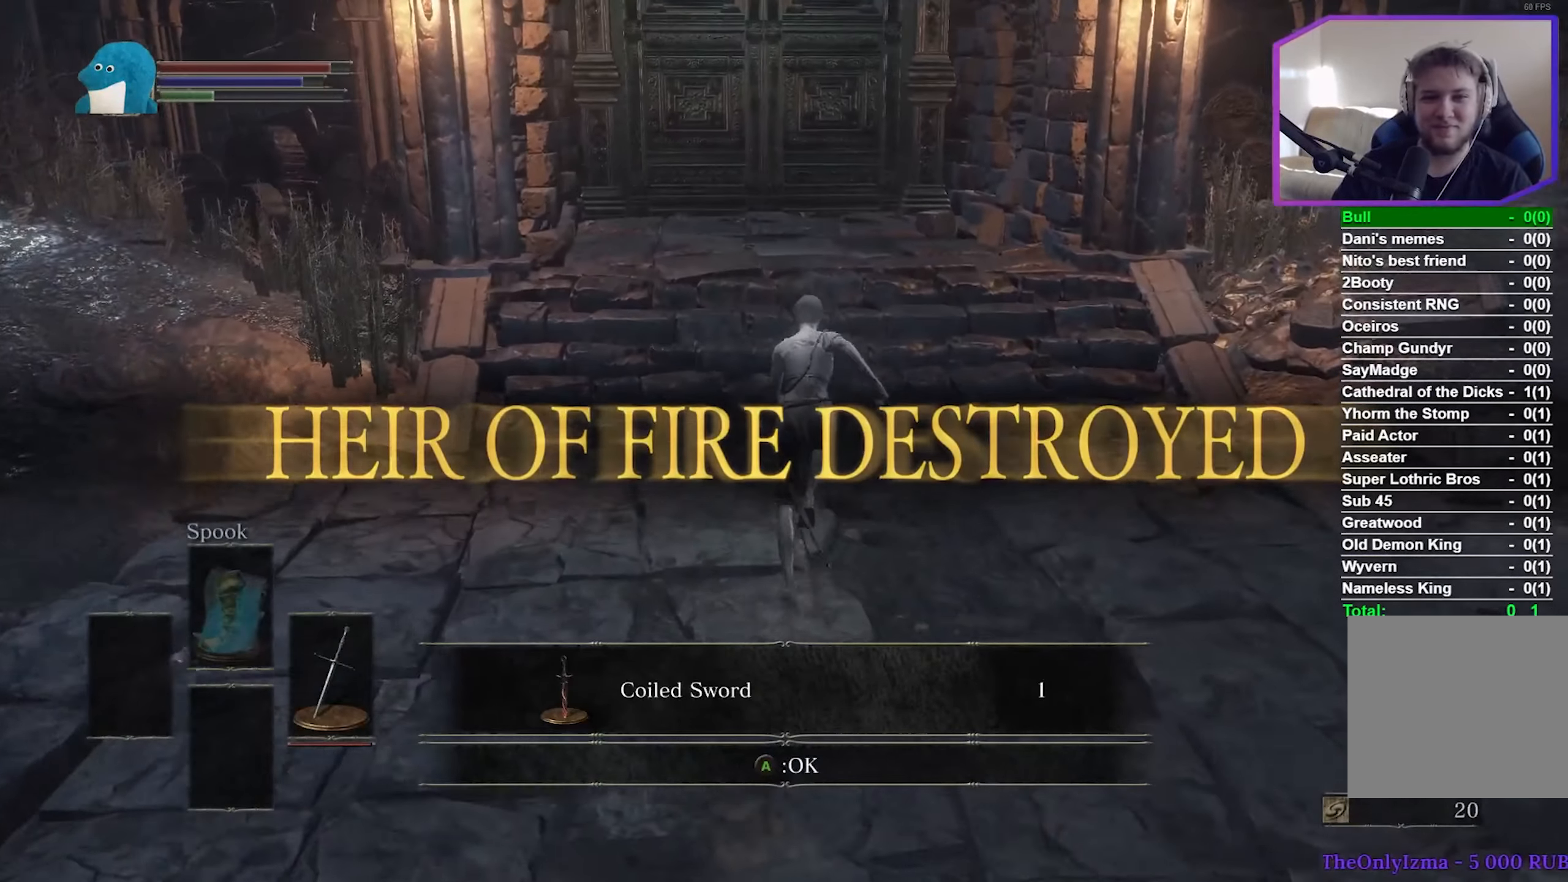
{"buttons": ["B"], "left_stick": "up", "right_stick": "center", "events": []}
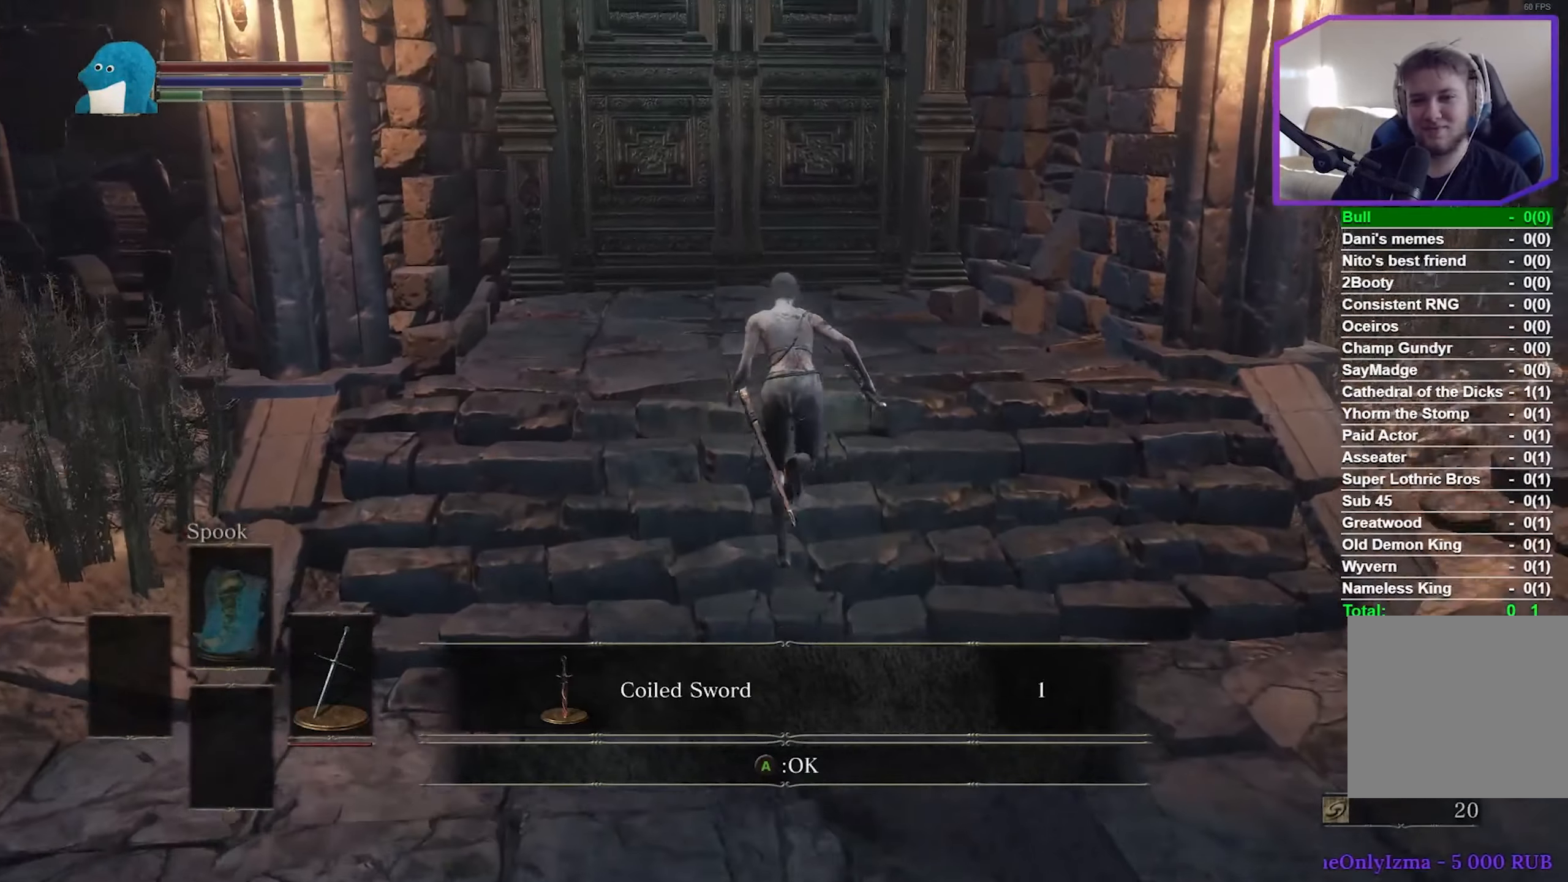
{"buttons": [], "left_stick": "up", "right_stick": "center", "events": [[33, "B", "up"], [133, "B", "down"], [216, "B", "up"]]}
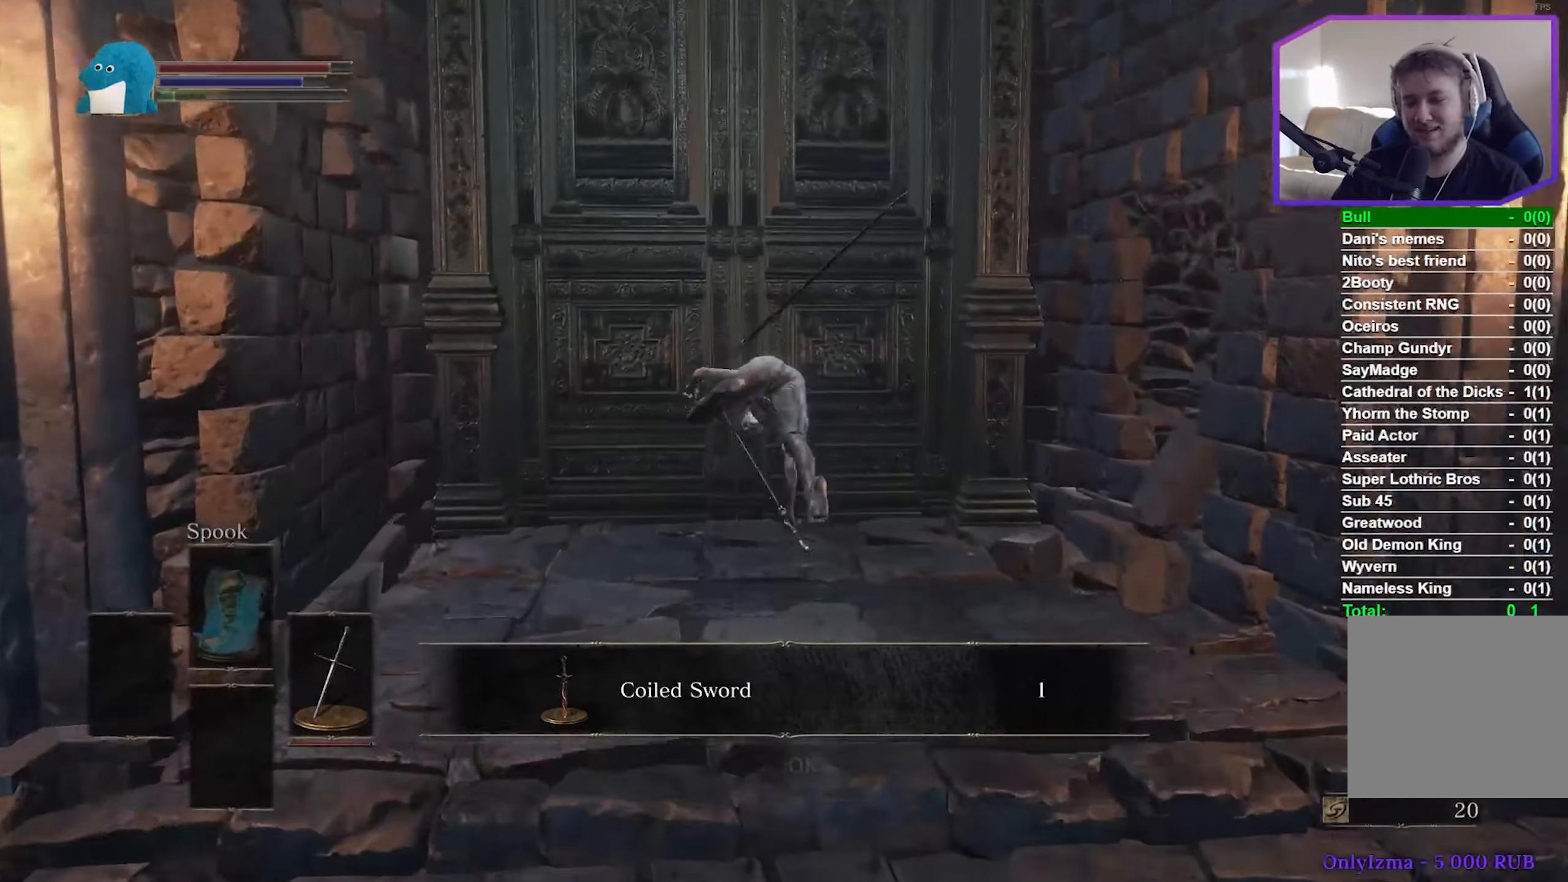
{"buttons": ["A"], "left_stick": "up", "right_stick": "center", "events": [[100, "A", "down"], [200, "A", "up"], [300, "A", "down"], [400, "A", "up"], [500, "A", "down"]]}
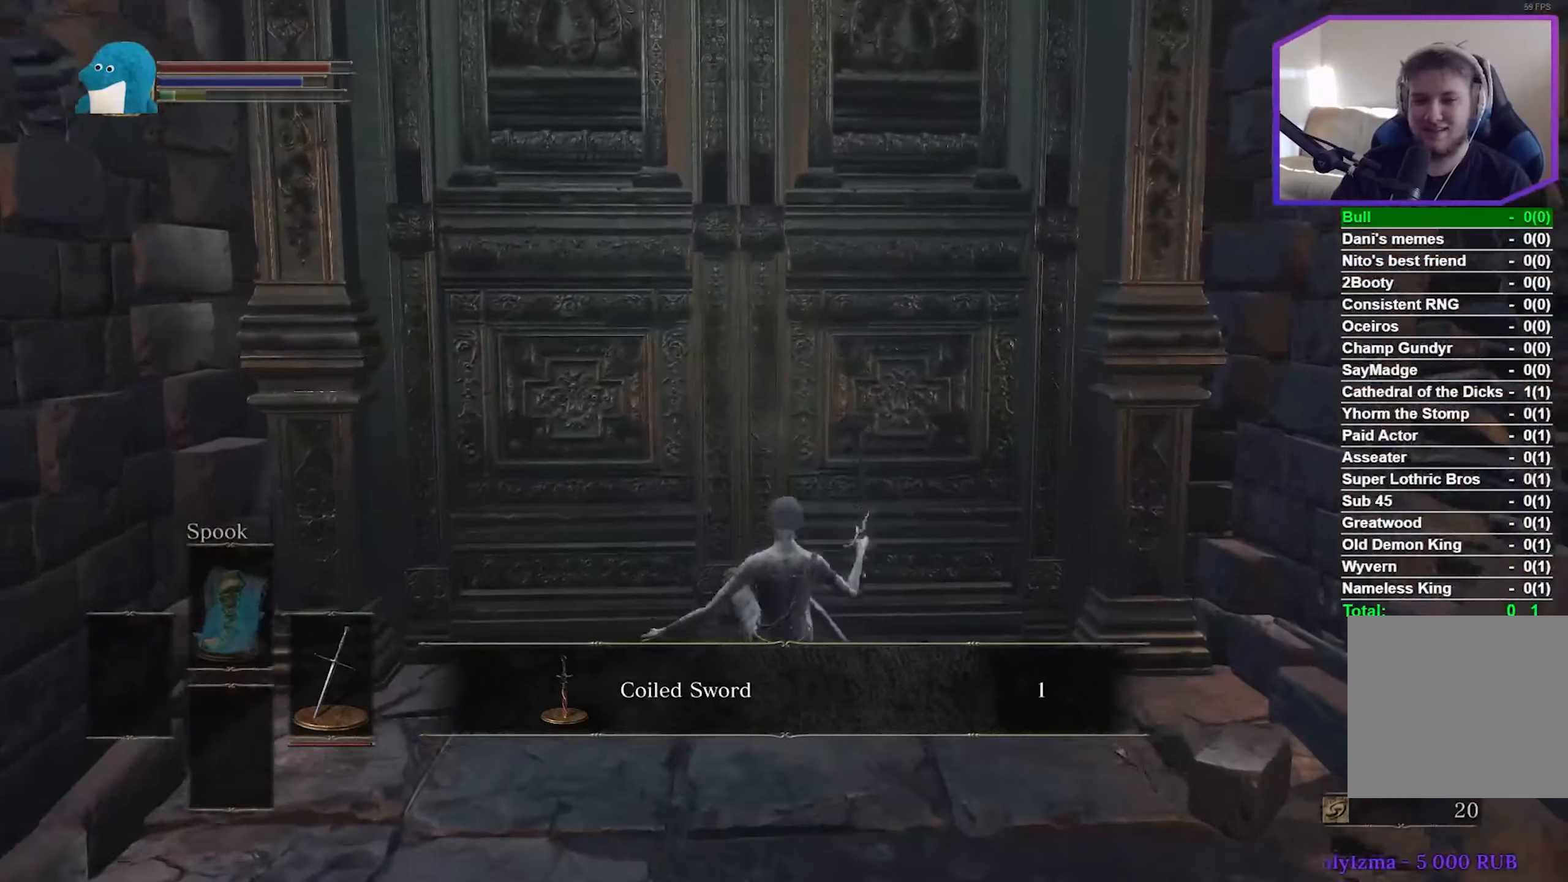
{"buttons": [], "left_stick": "center", "right_stick": "center", "events": [[83, "A", "up"], [167, "left_stick", "center"], [183, "A", "down"], [283, "A", "up"]]}
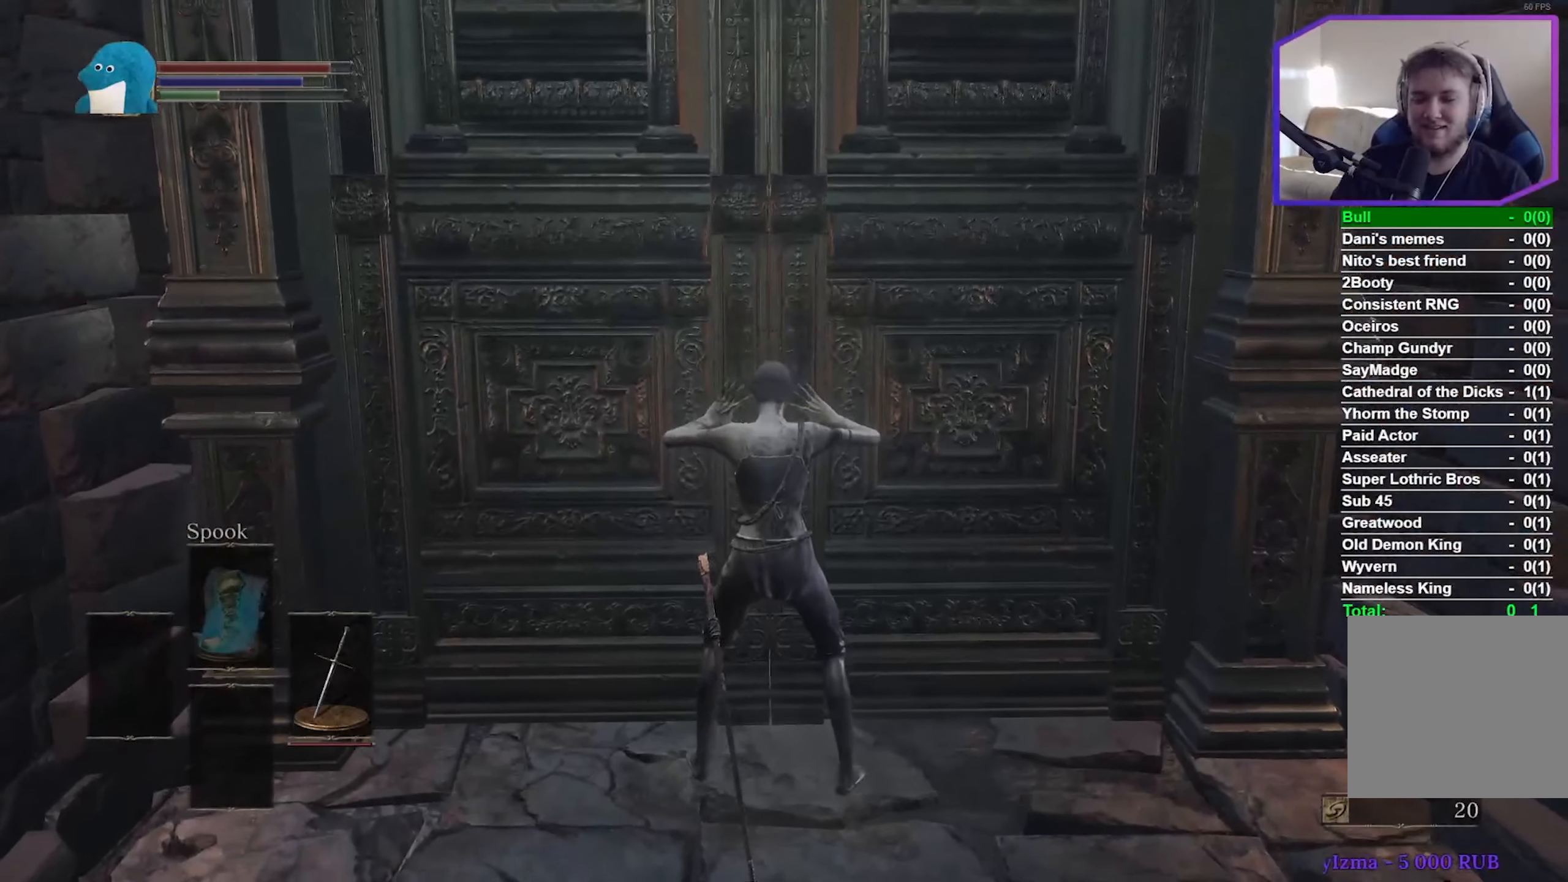
{"buttons": [], "left_stick": "center", "right_stick": "center", "events": []}
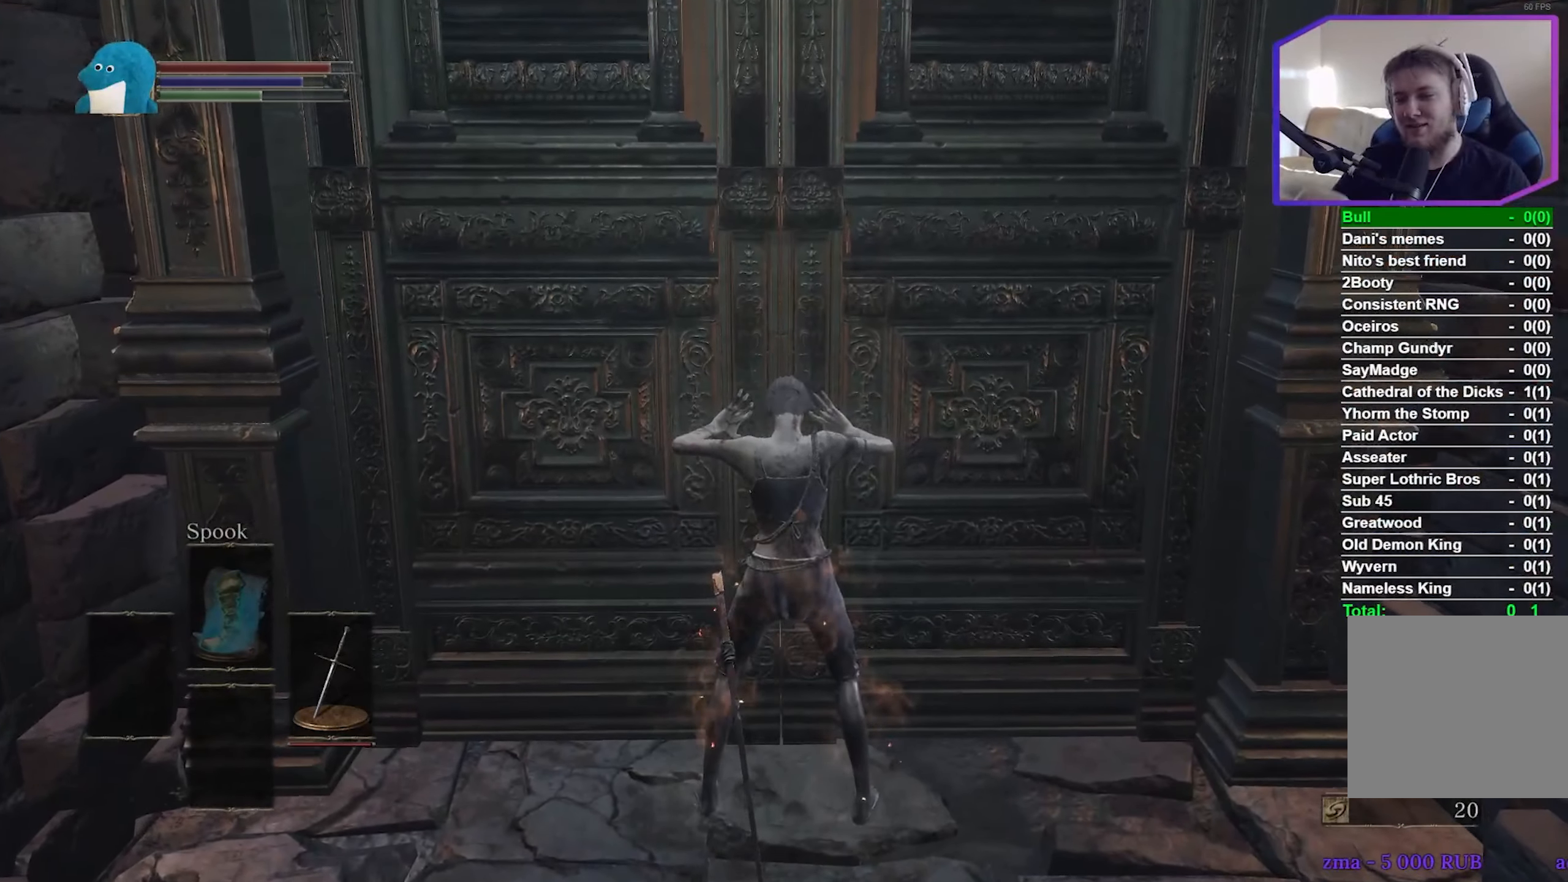
{"buttons": [], "left_stick": "center", "right_stick": "center", "events": []}
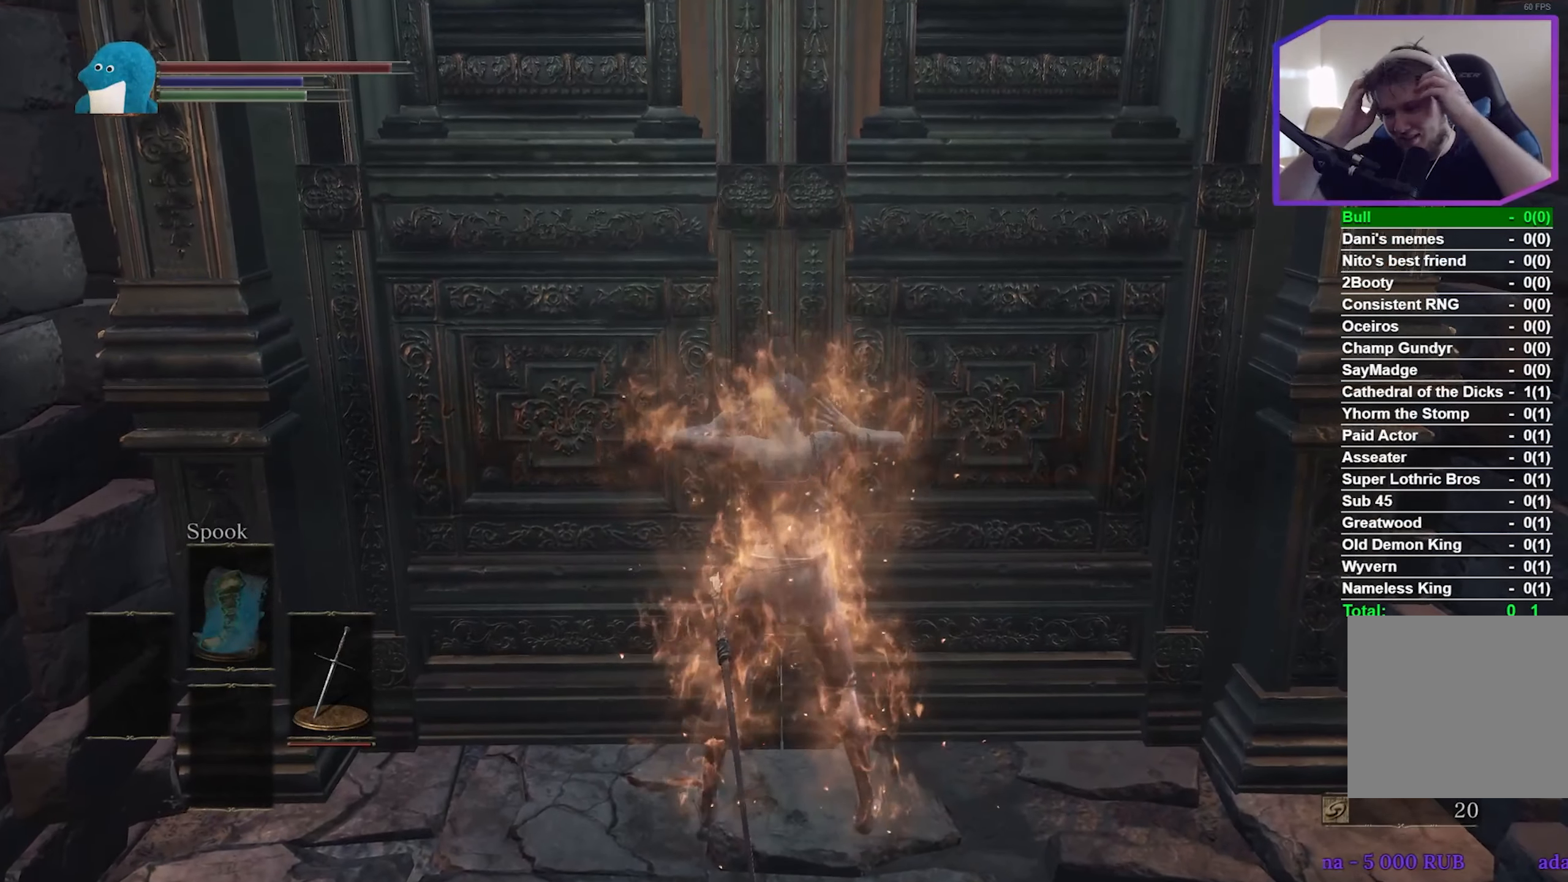
{"buttons": [], "left_stick": "center", "right_stick": "center", "events": []}
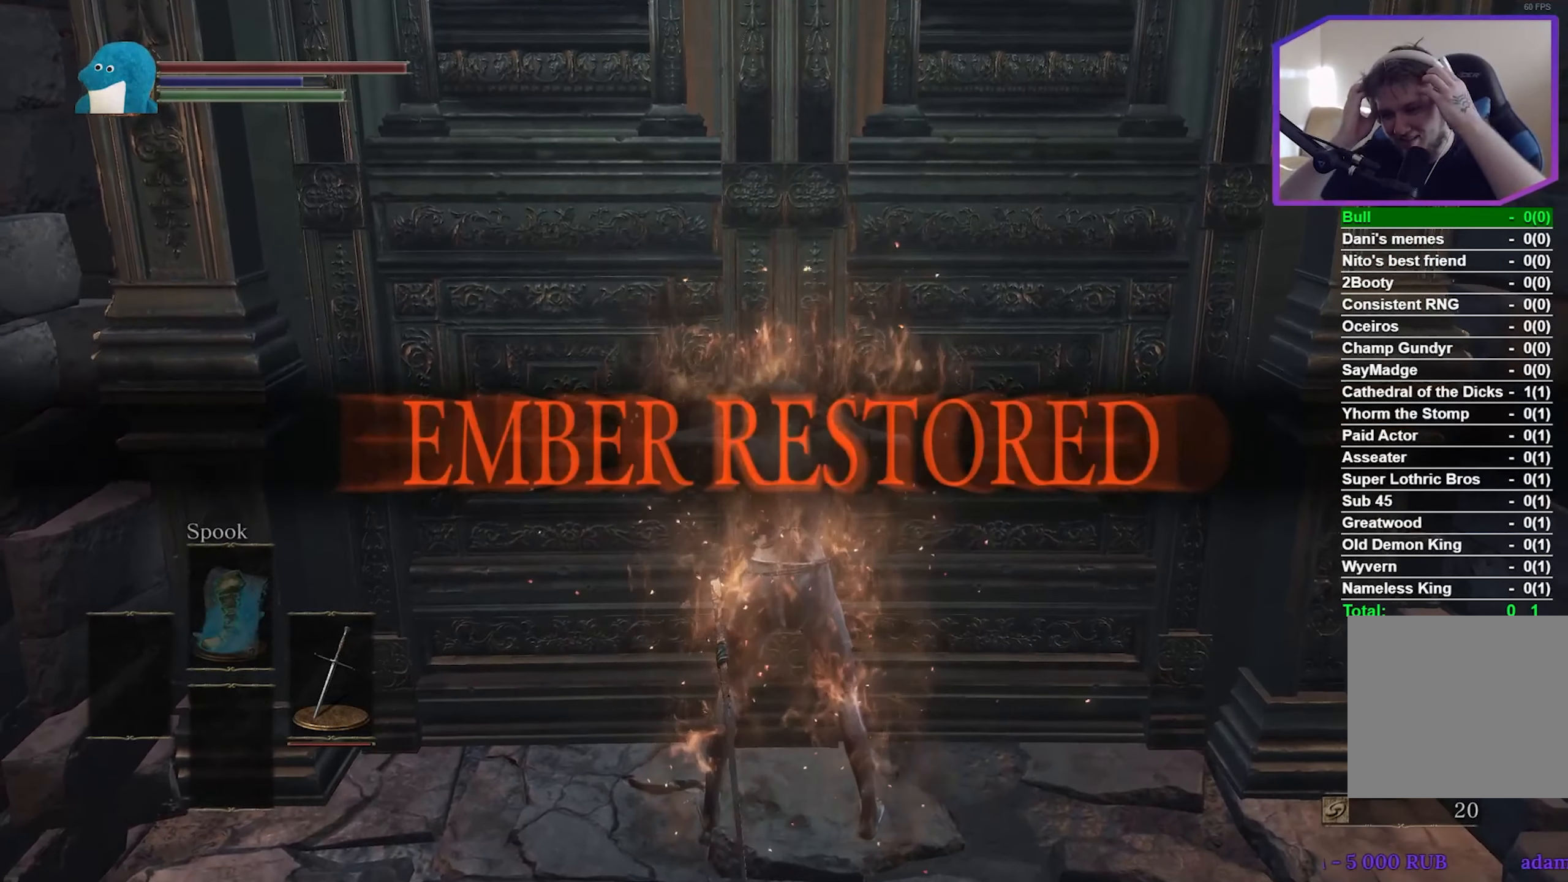
{"buttons": [], "left_stick": "center", "right_stick": "center", "events": []}
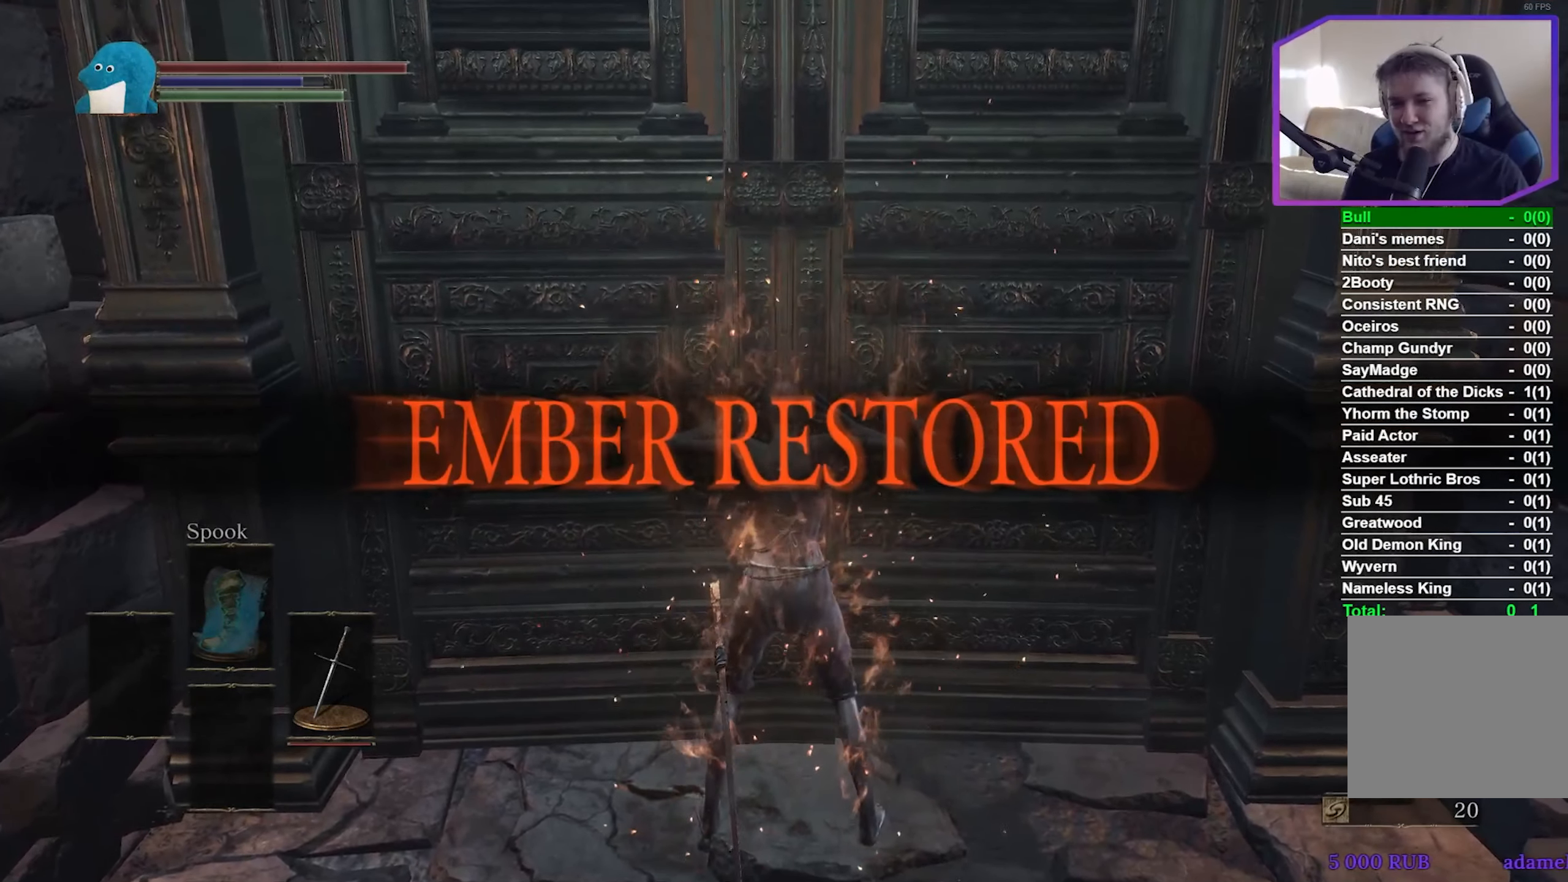
{"buttons": [], "left_stick": "center", "right_stick": "center", "events": [[200, "START", "down"], [350, "START", "up"]]}
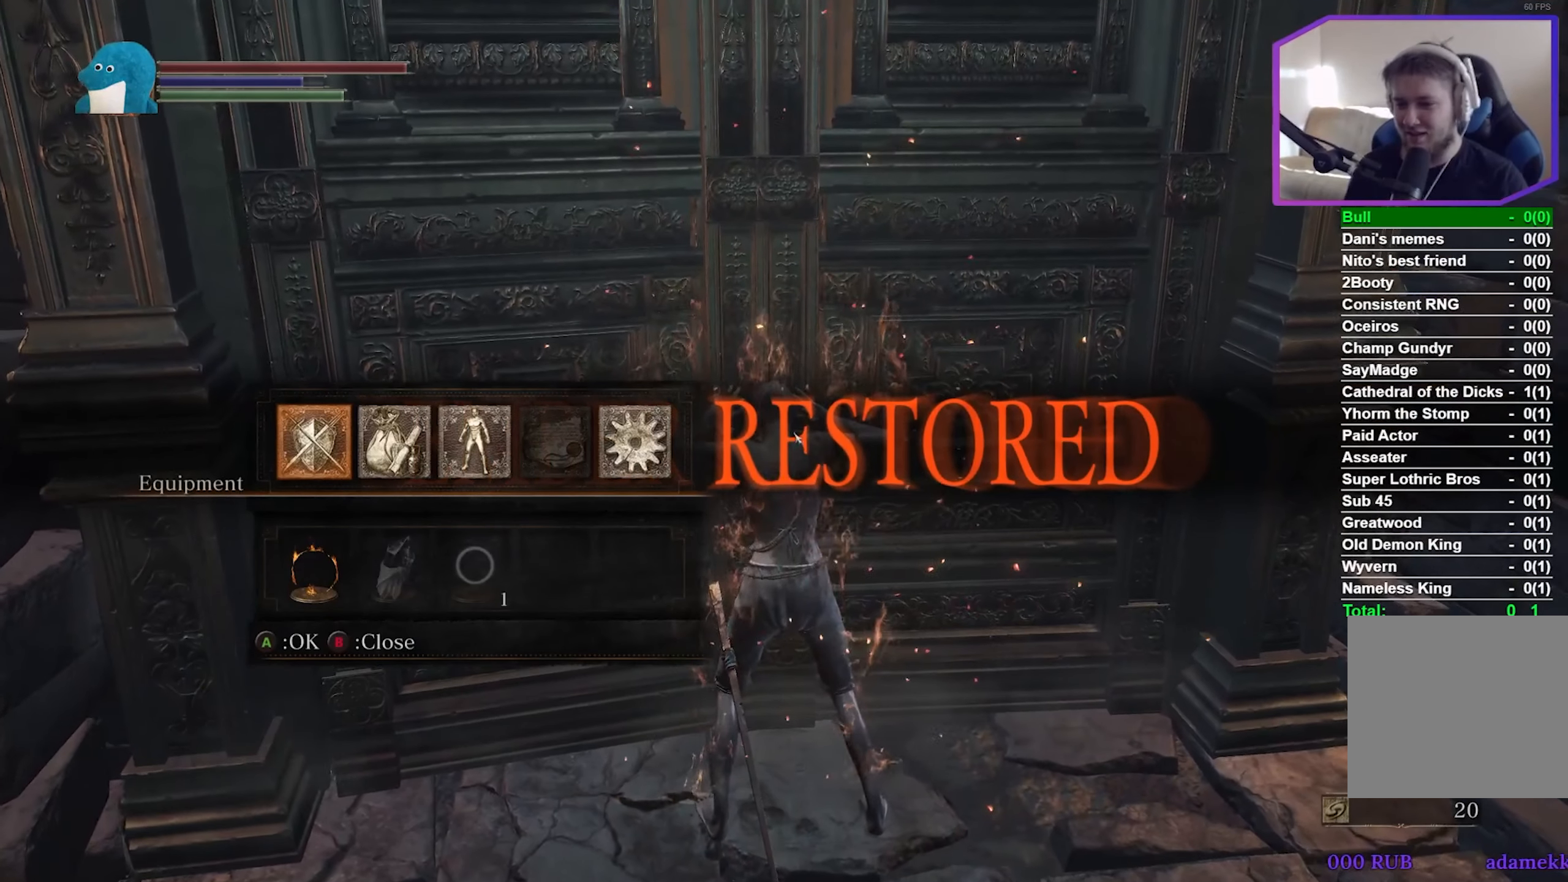
{"buttons": [], "left_stick": "center", "right_stick": "center", "events": []}
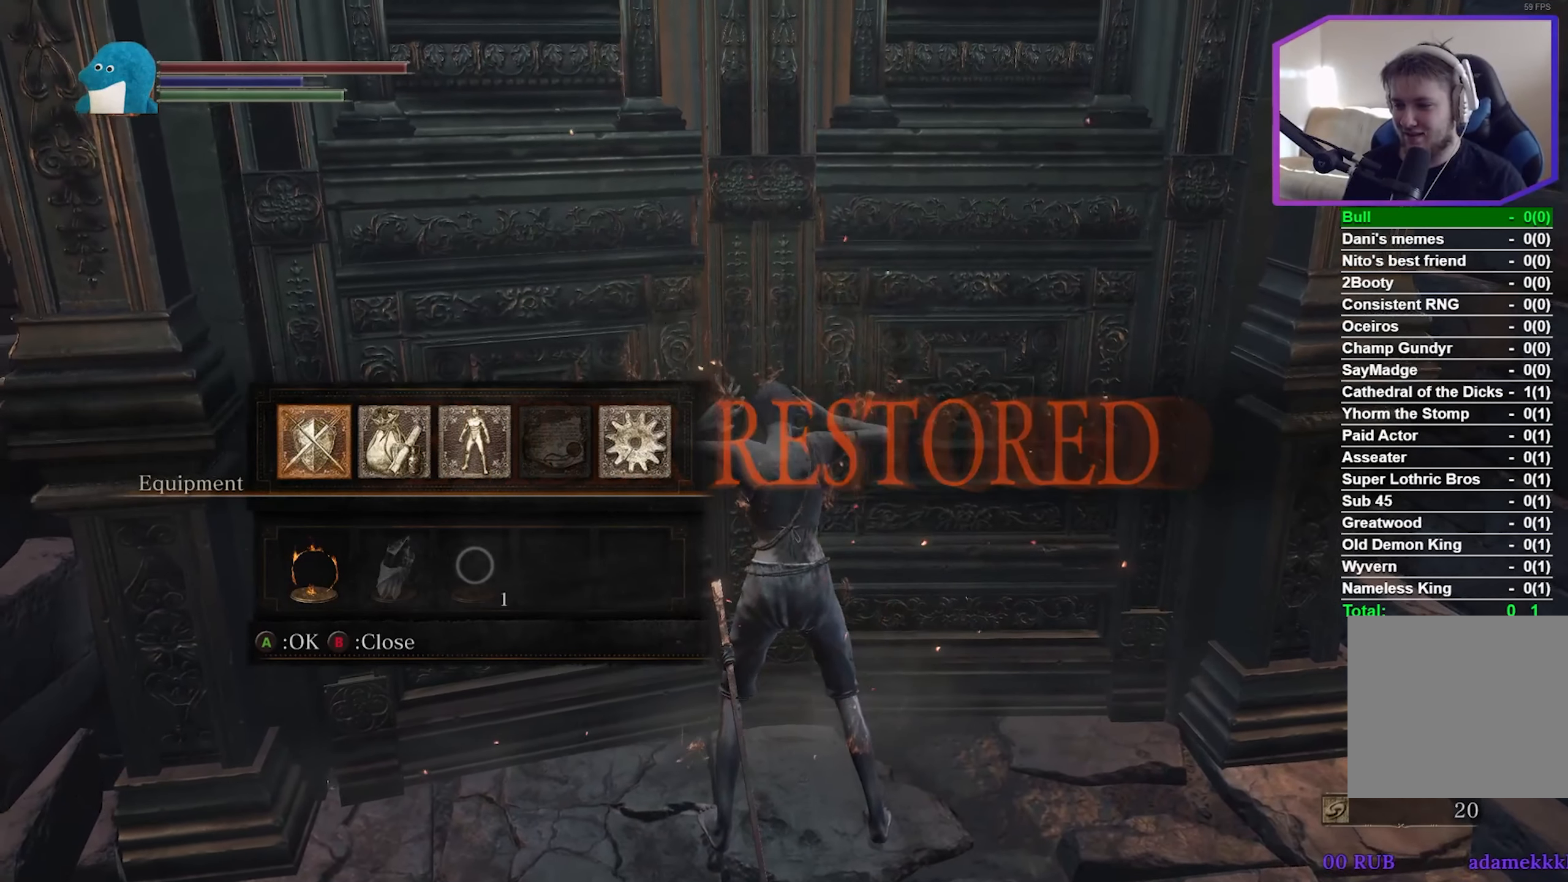
{"buttons": [], "left_stick": "center", "right_stick": "center", "events": []}
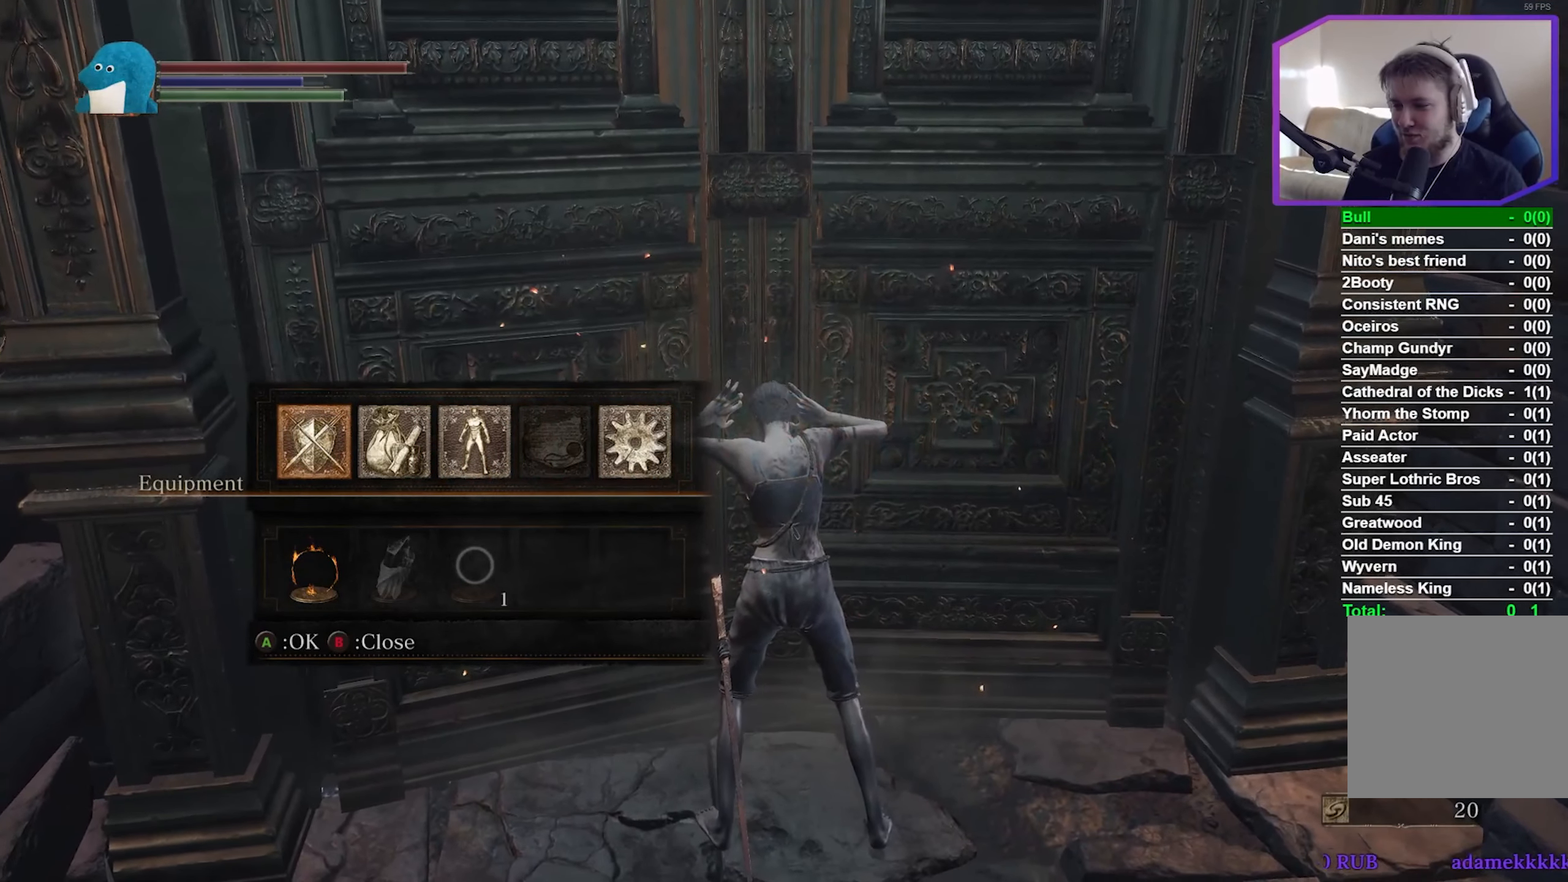
{"buttons": [], "left_stick": "center", "right_stick": "center", "events": []}
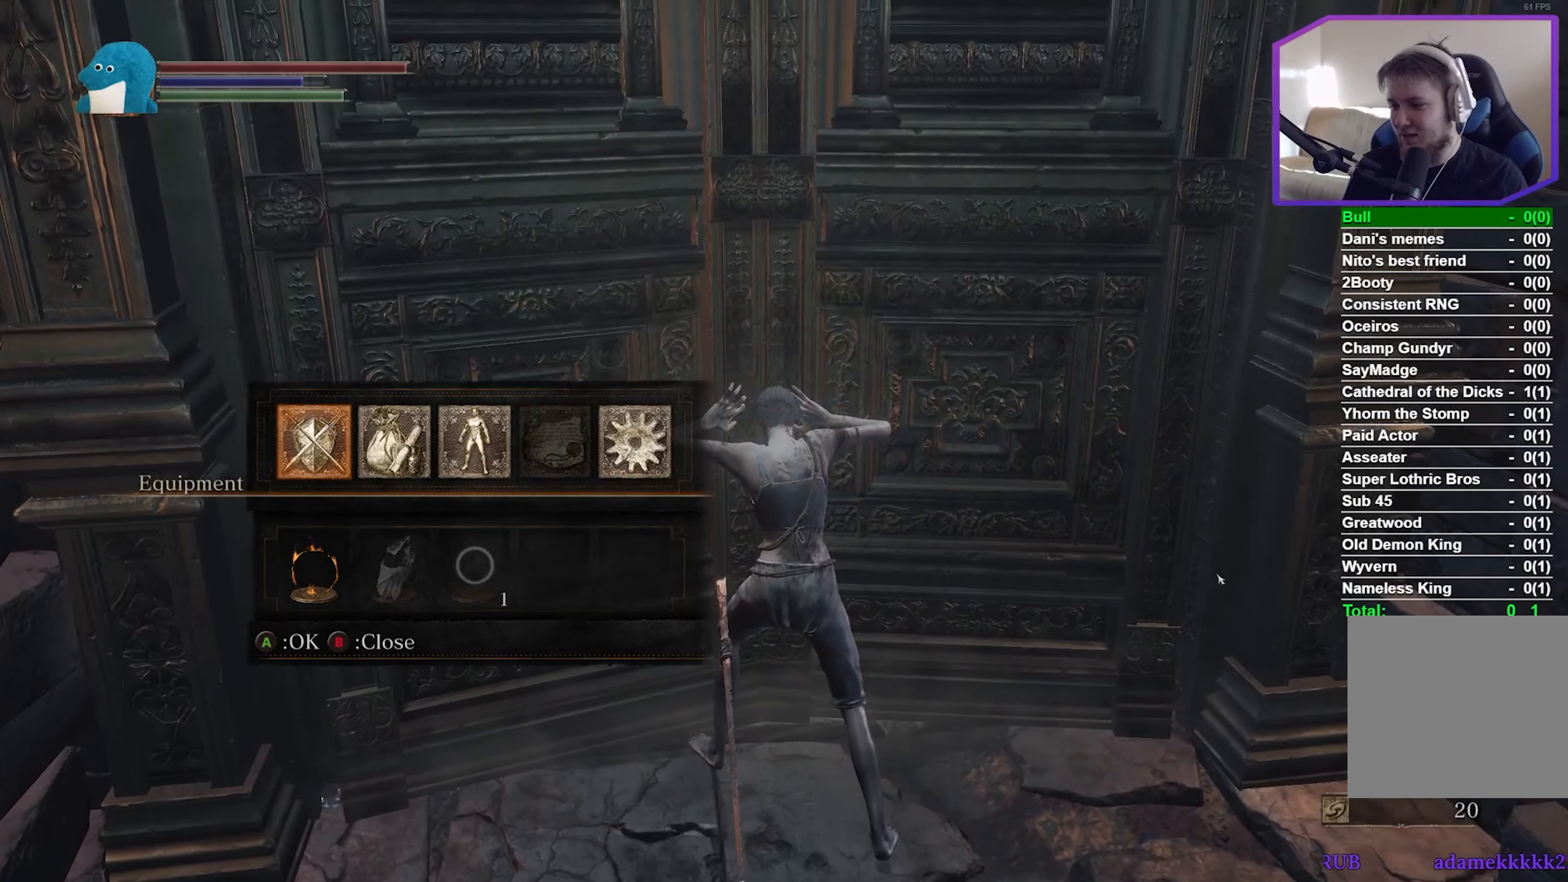
{"buttons": [], "left_stick": "center", "right_stick": "center", "events": []}
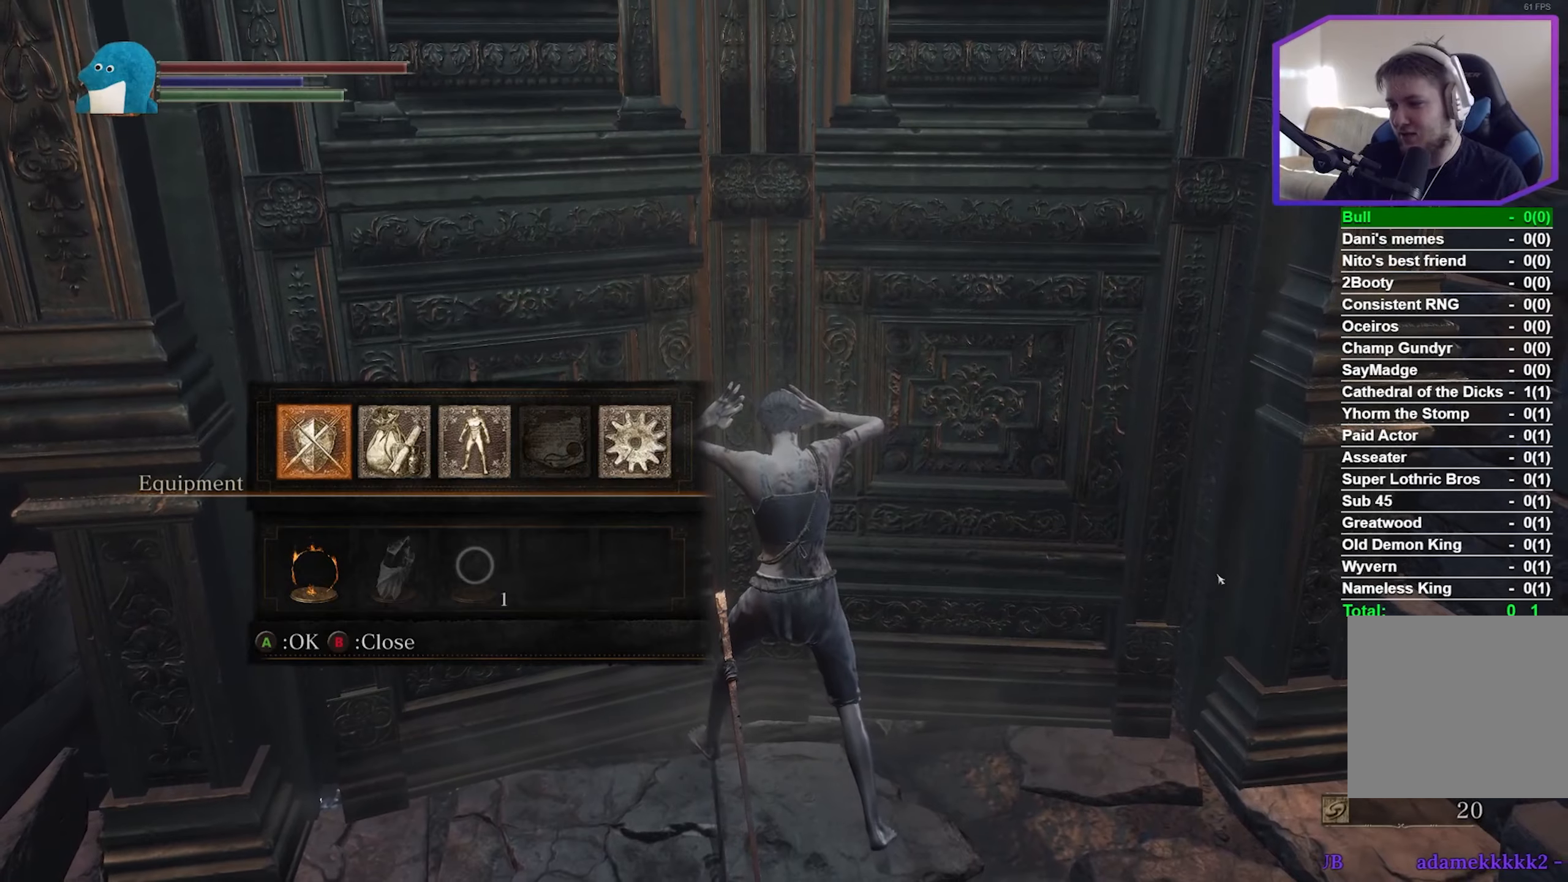
{"buttons": [], "left_stick": "center", "right_stick": "center", "events": [[334, "right_stick", "down-right"], [434, "right_stick", "center"]]}
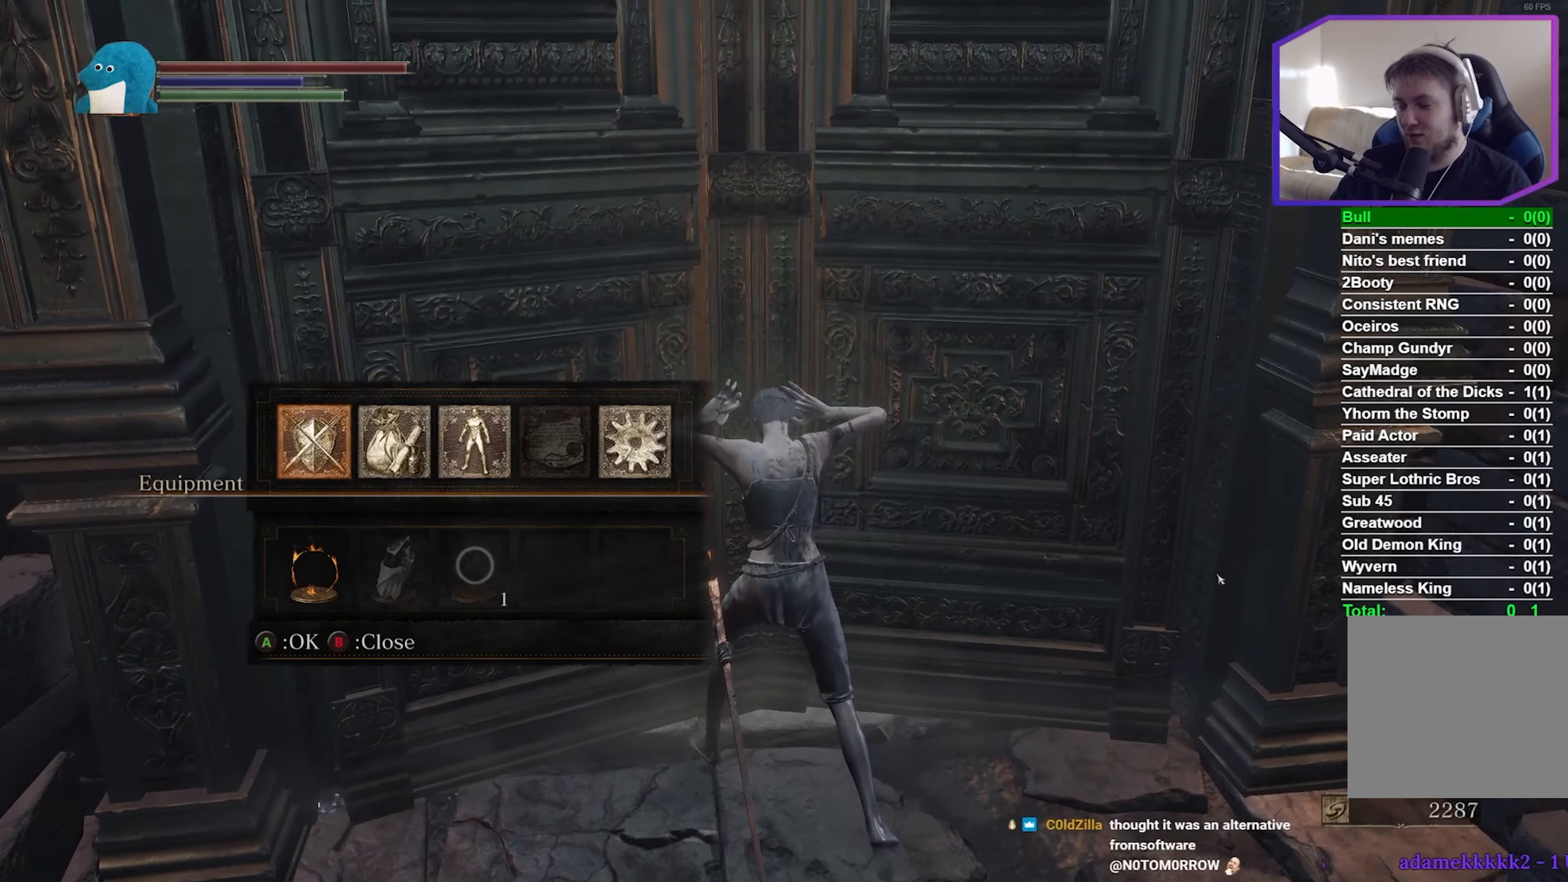
{"buttons": [], "left_stick": "up", "right_stick": "center", "events": [[184, "left_stick", "up"]]}
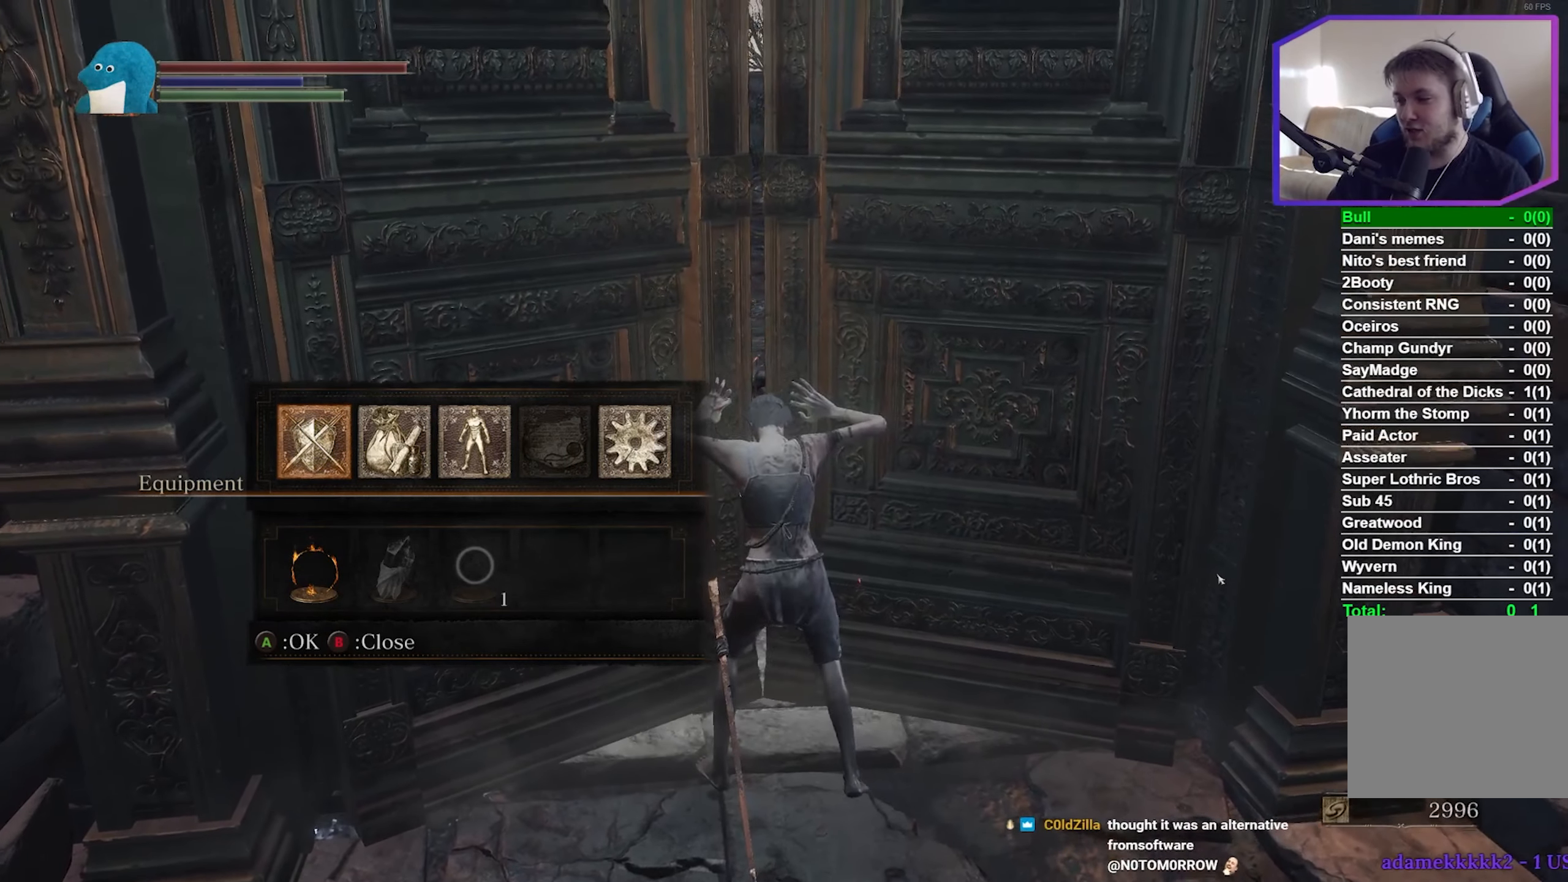
{"buttons": ["B"], "left_stick": "up", "right_stick": "center", "events": [[417, "B", "down"]]}
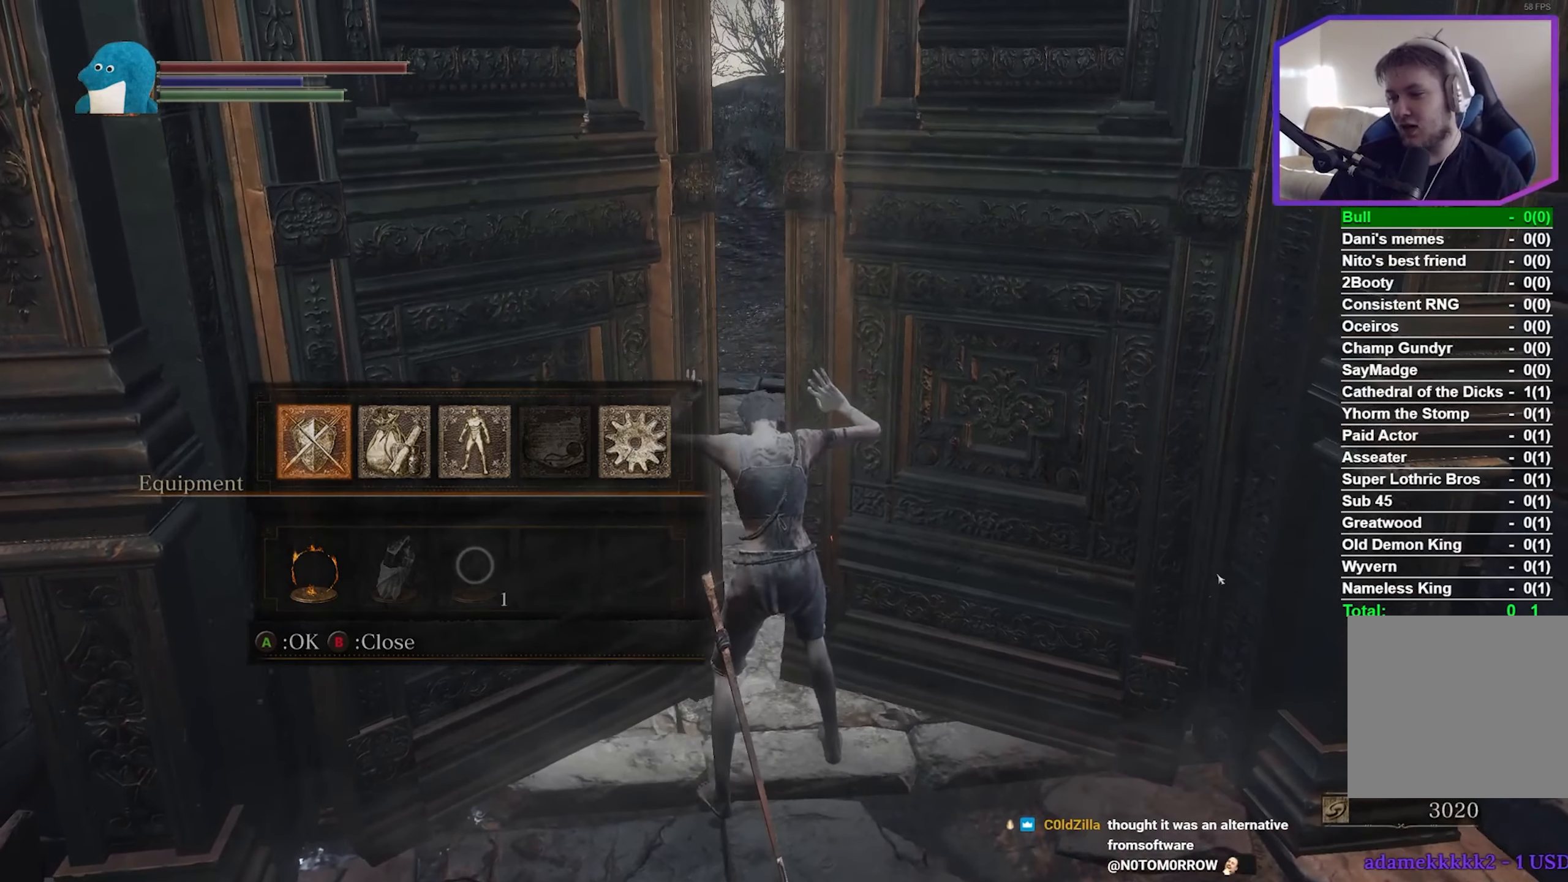
{"buttons": [], "left_stick": "up", "right_stick": "center", "events": [[67, "B", "up"]]}